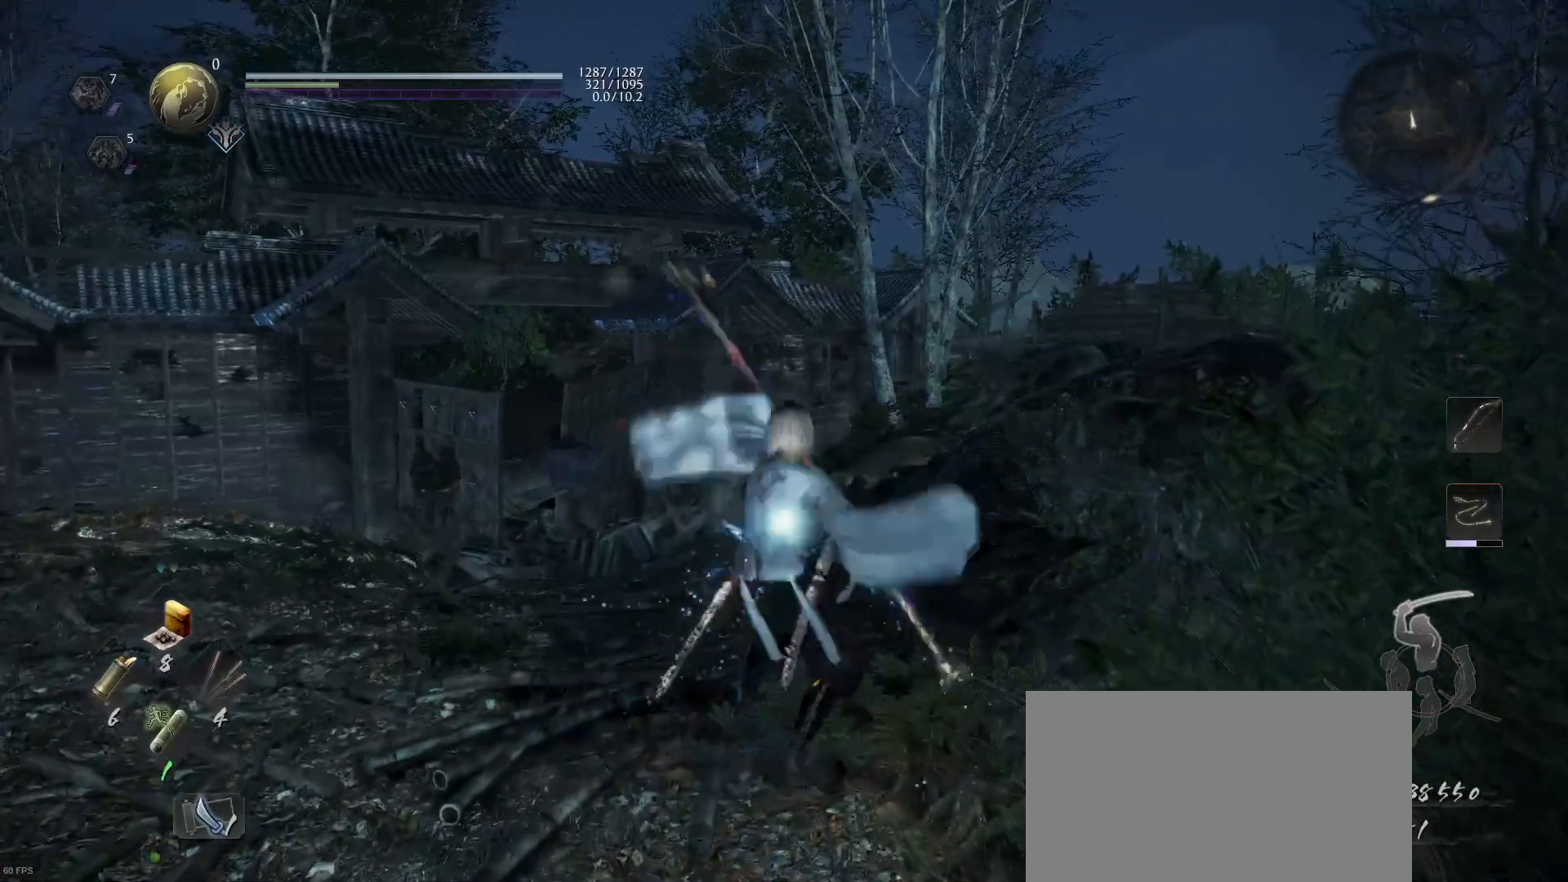
Gameplay with a controller (PlayStation layout); each line is a JSON object with the inputs held at the frame after it. "events" lists button and stick changes between this image and that frame as [ms after this image, input, new state], when the widget could be followed in between.
{"buttons": ["SQUARE"], "left_stick": "center", "right_stick": "center", "events": [[33, "SQUARE", "down"]]}
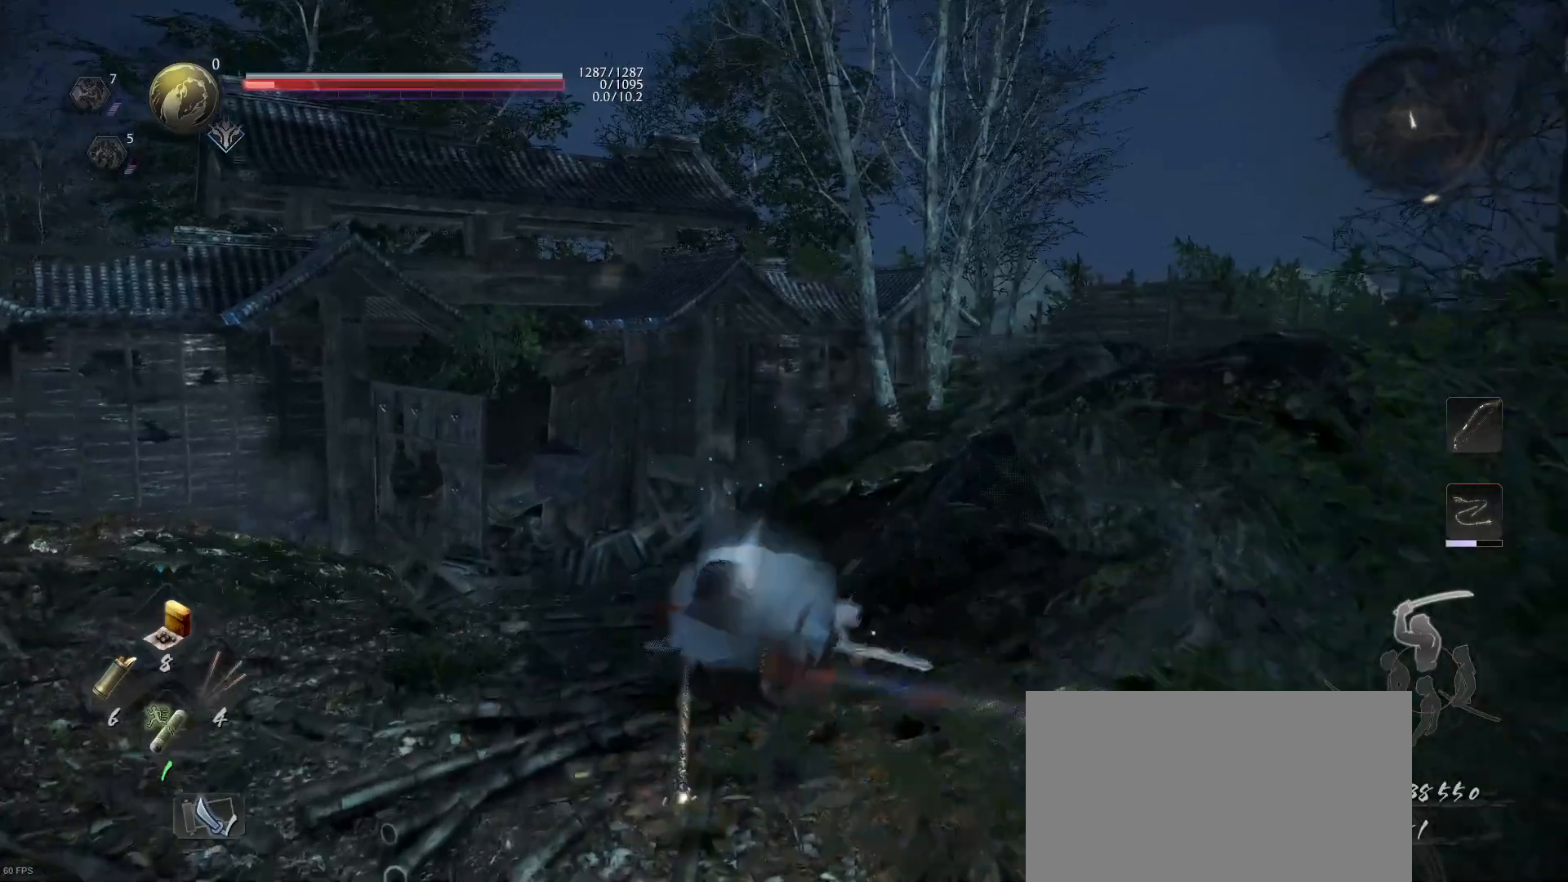
{"buttons": [], "left_stick": "center", "right_stick": "center", "events": [[67, "SQUARE", "up"]]}
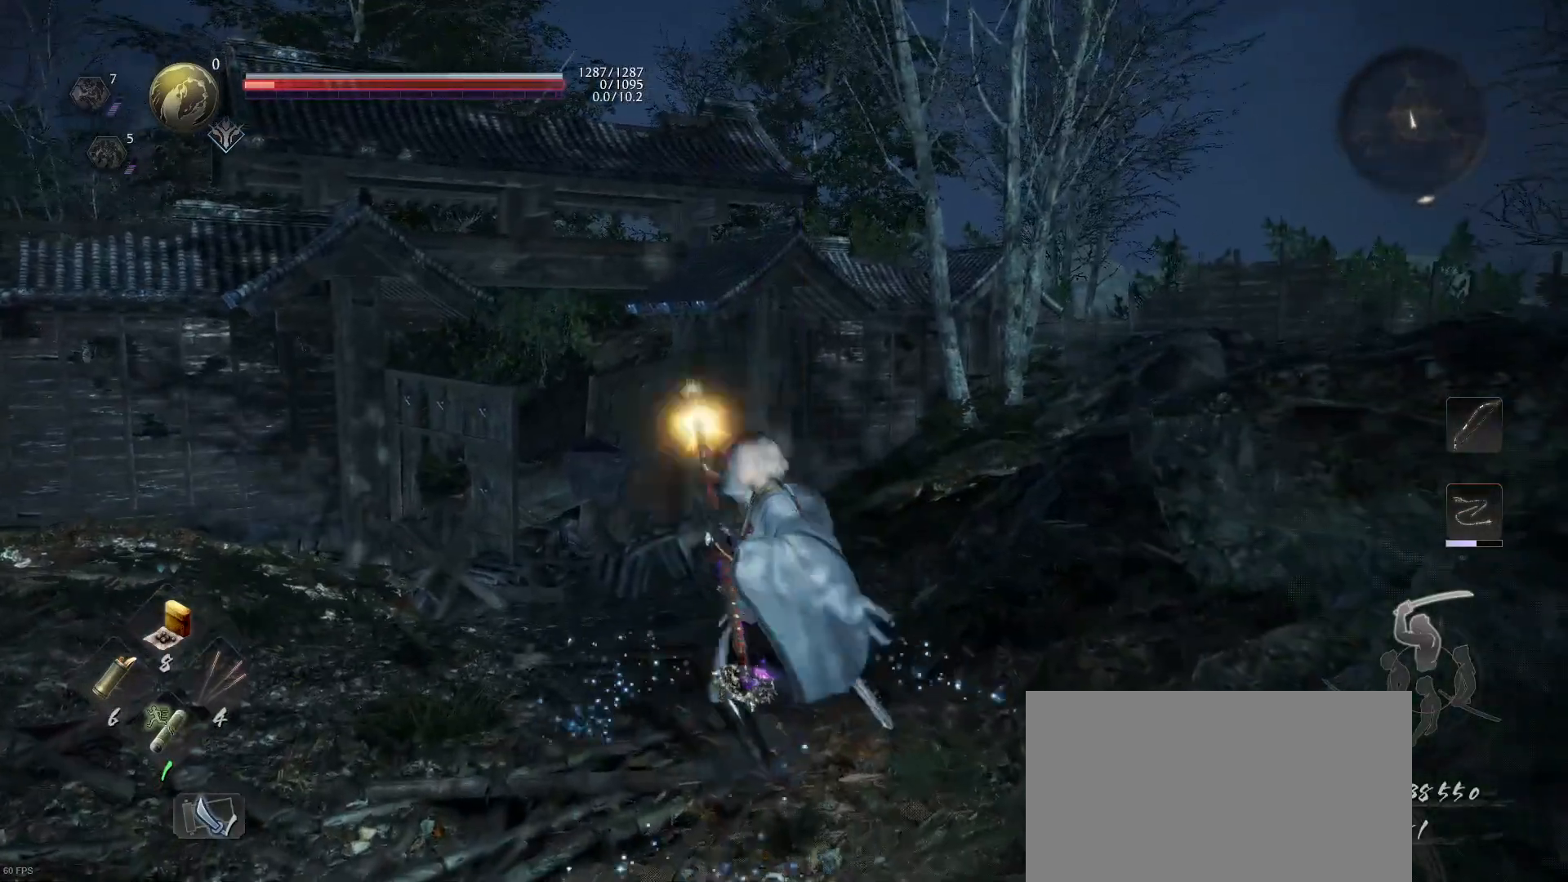
{"buttons": ["TRIANGLE"], "left_stick": "center", "right_stick": "center", "events": [[233, "TRIANGLE", "down"]]}
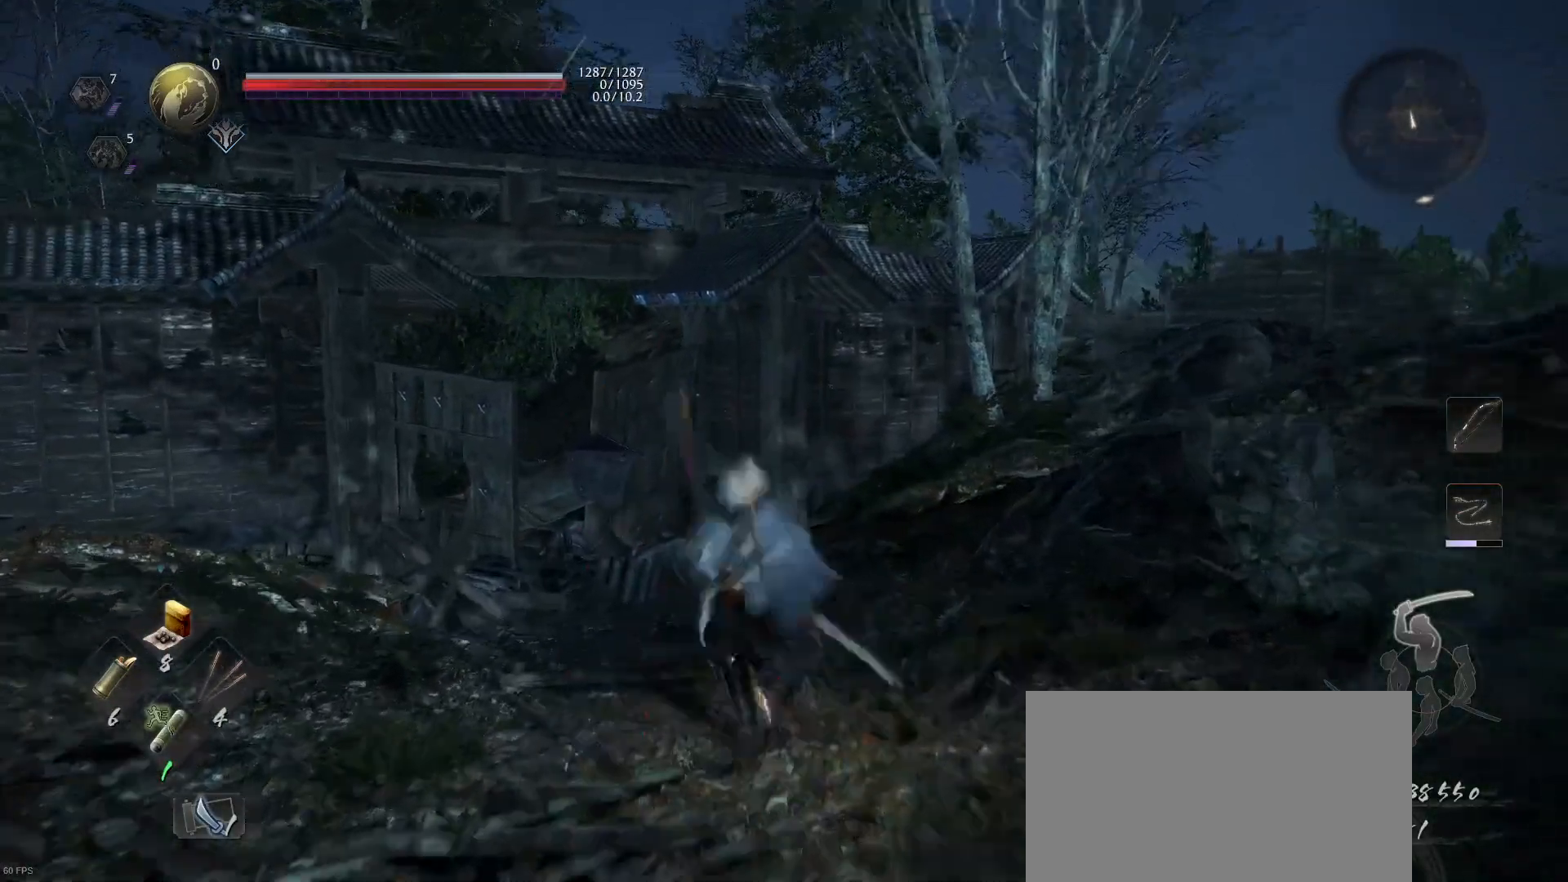
{"buttons": [], "left_stick": "center", "right_stick": "center", "events": [[333, "TRIANGLE", "up"]]}
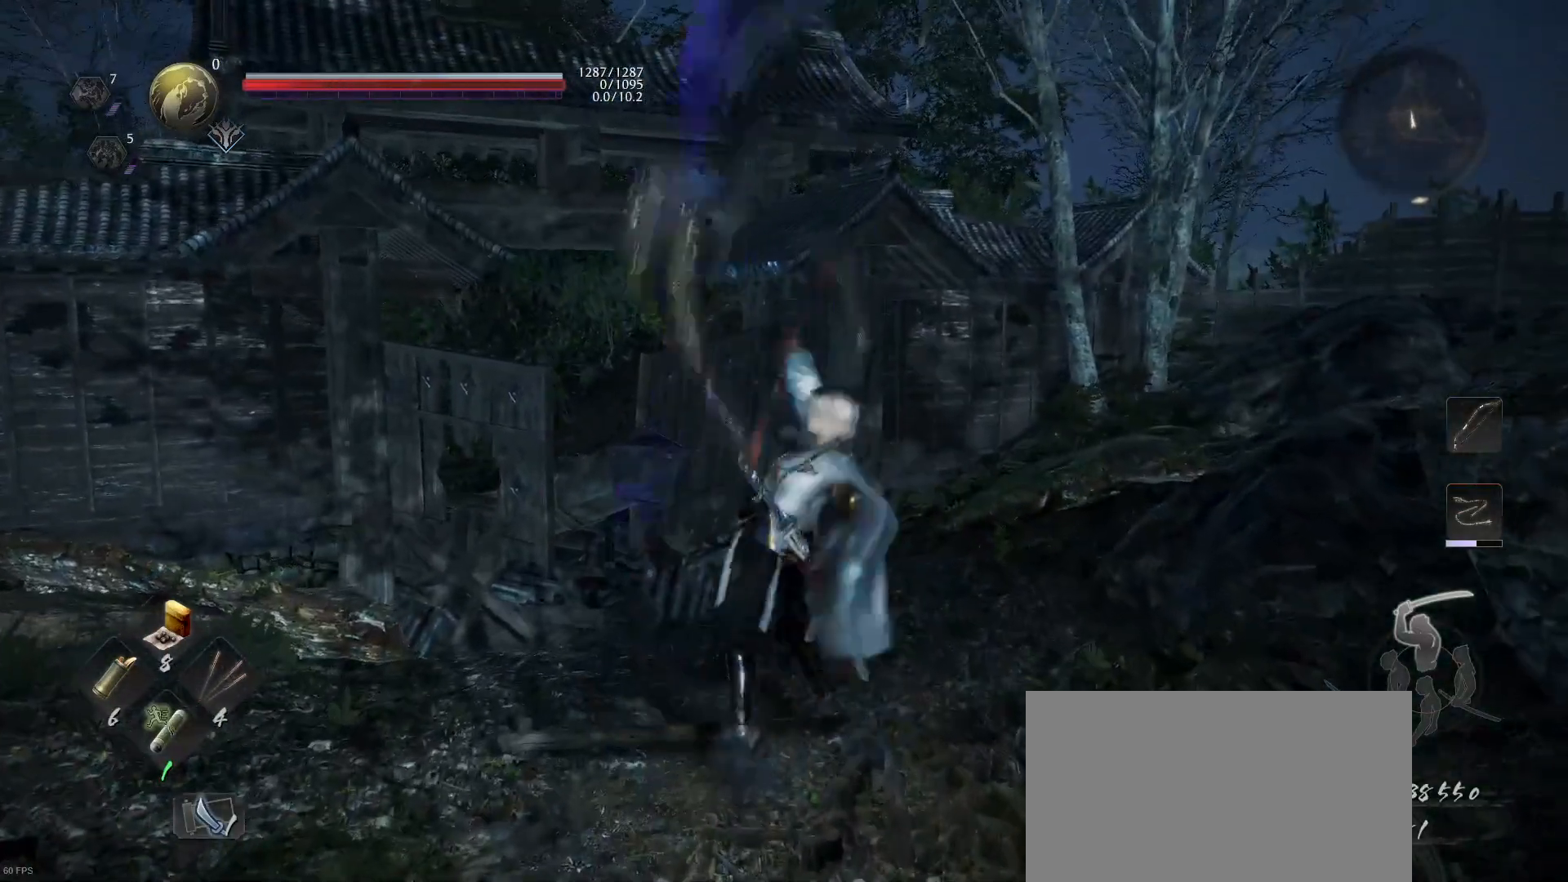
{"buttons": [], "left_stick": "center", "right_stick": "center", "events": []}
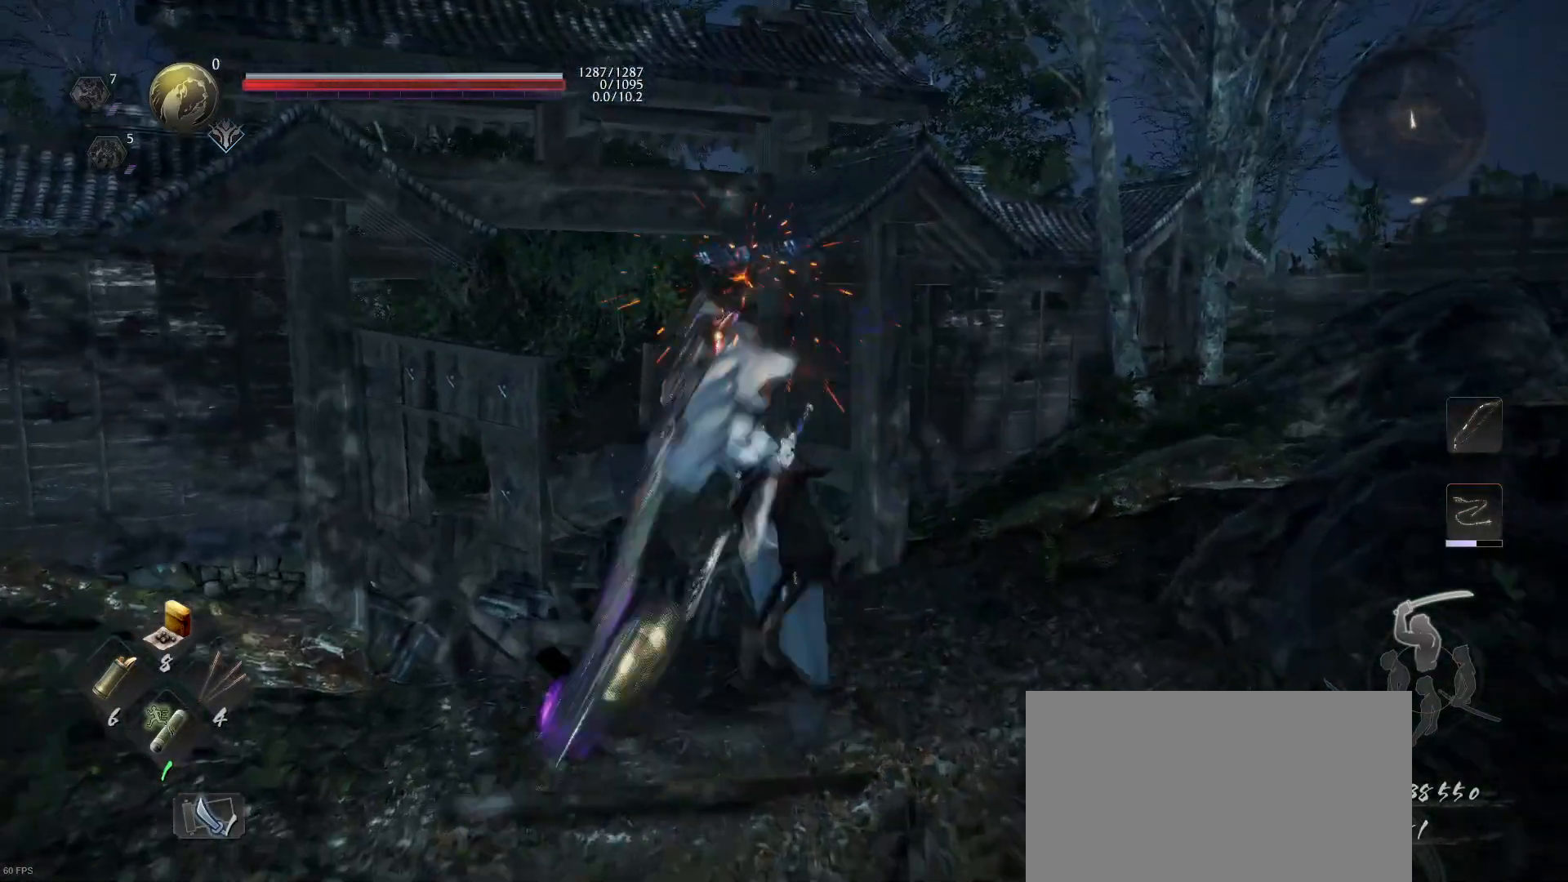
{"buttons": [], "left_stick": "center", "right_stick": "center", "events": []}
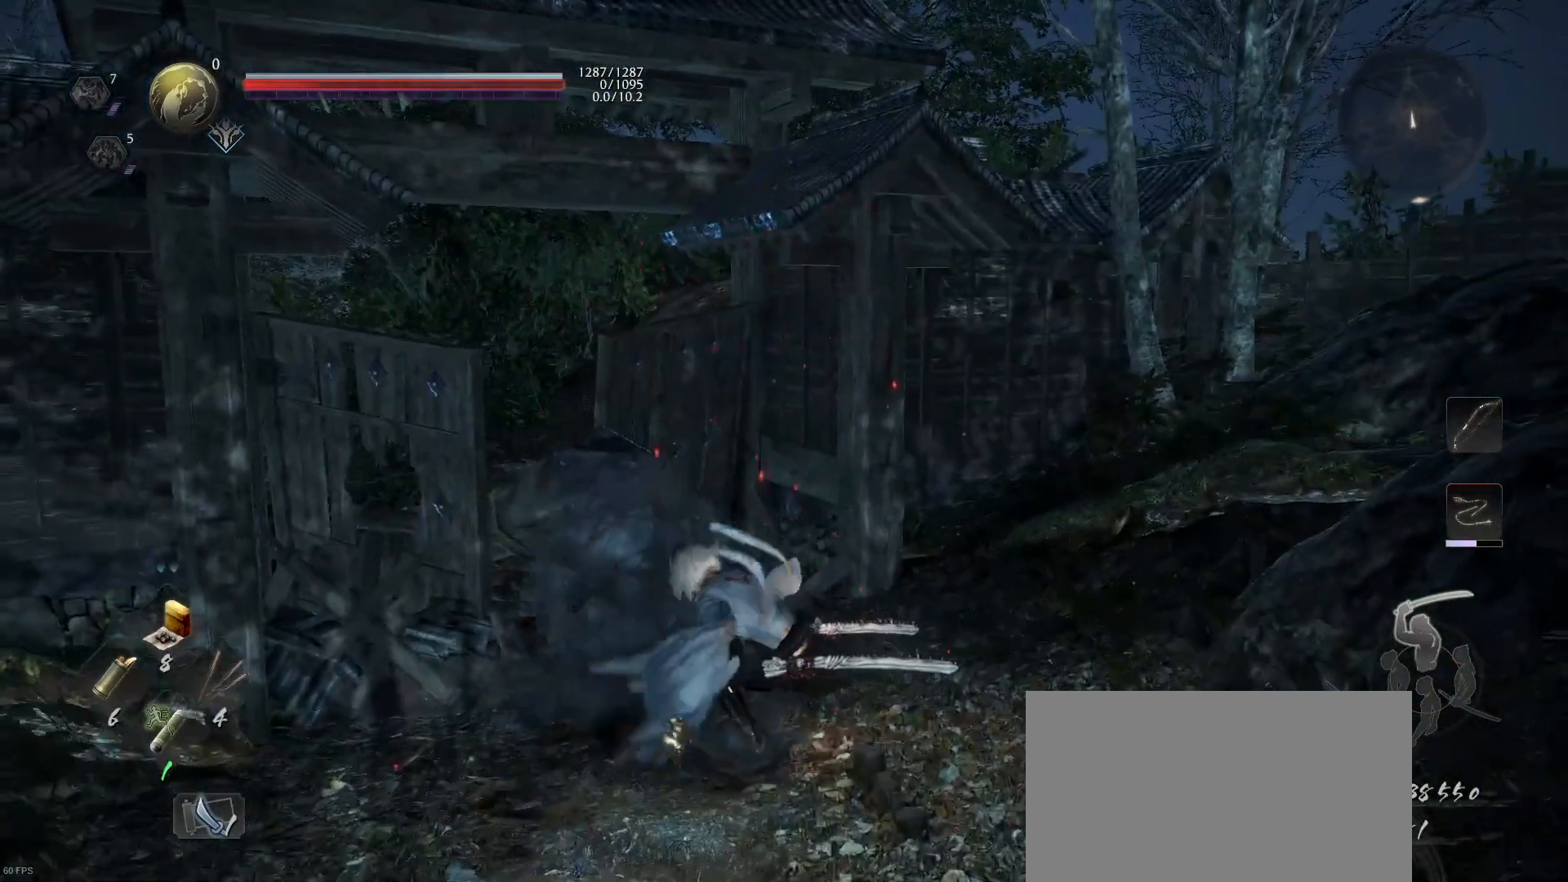
{"buttons": ["CROSS", "R1"], "left_stick": "center", "right_stick": "center", "events": [[433, "R1", "down"], [433, "SQUARE", "down"], [467, "CROSS", "down"], [500, "SQUARE", "up"]]}
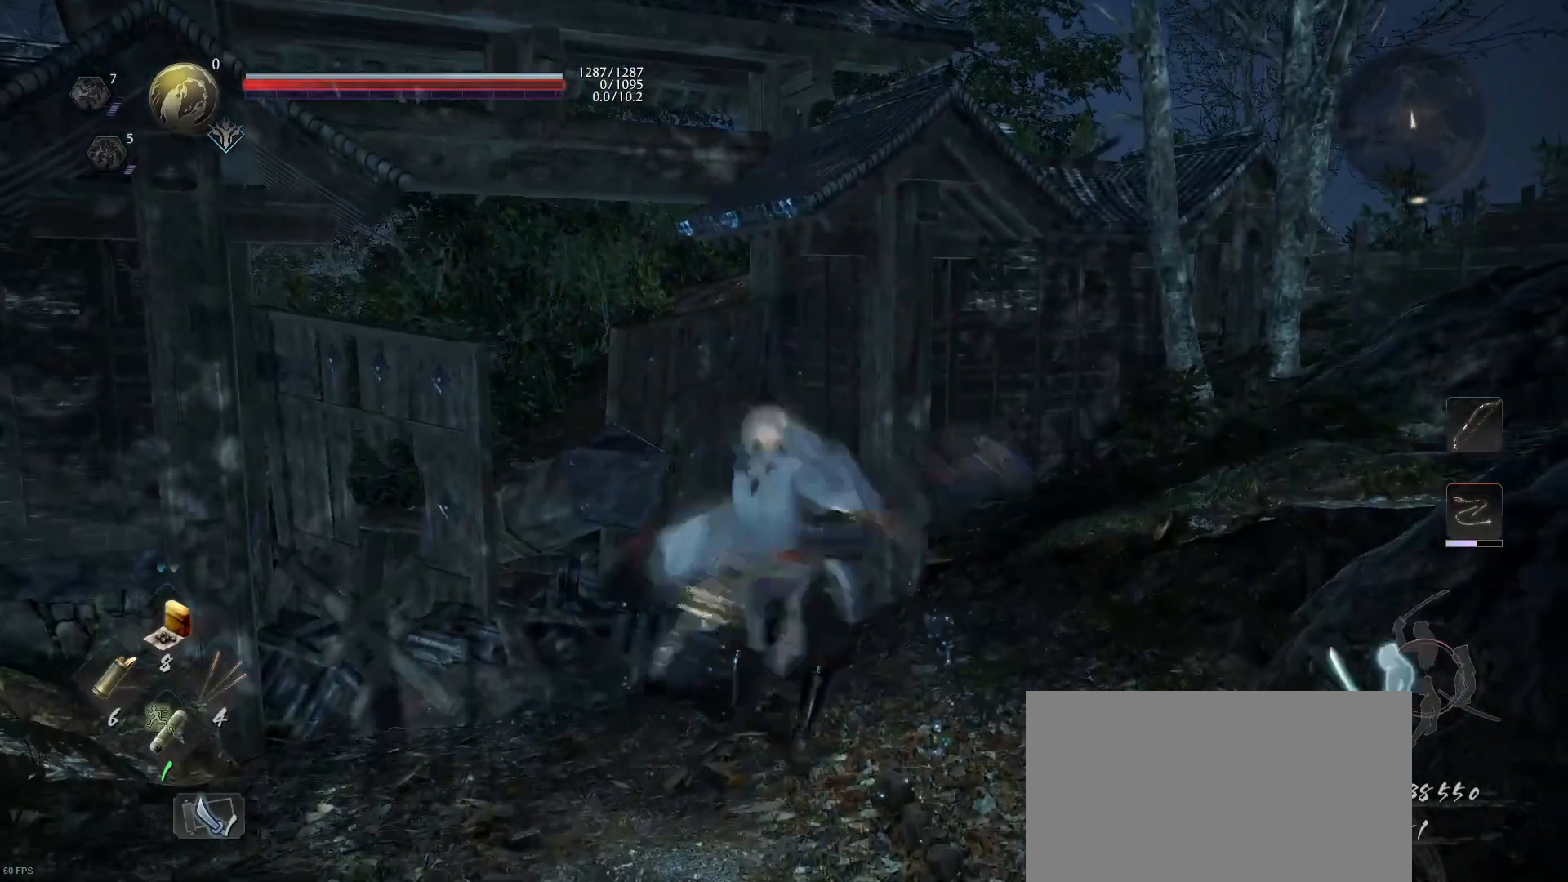
{"buttons": [], "left_stick": "center", "right_stick": "center", "events": [[167, "CROSS", "up"], [167, "R1", "up"], [333, "SQUARE", "down"], [500, "SQUARE", "up"]]}
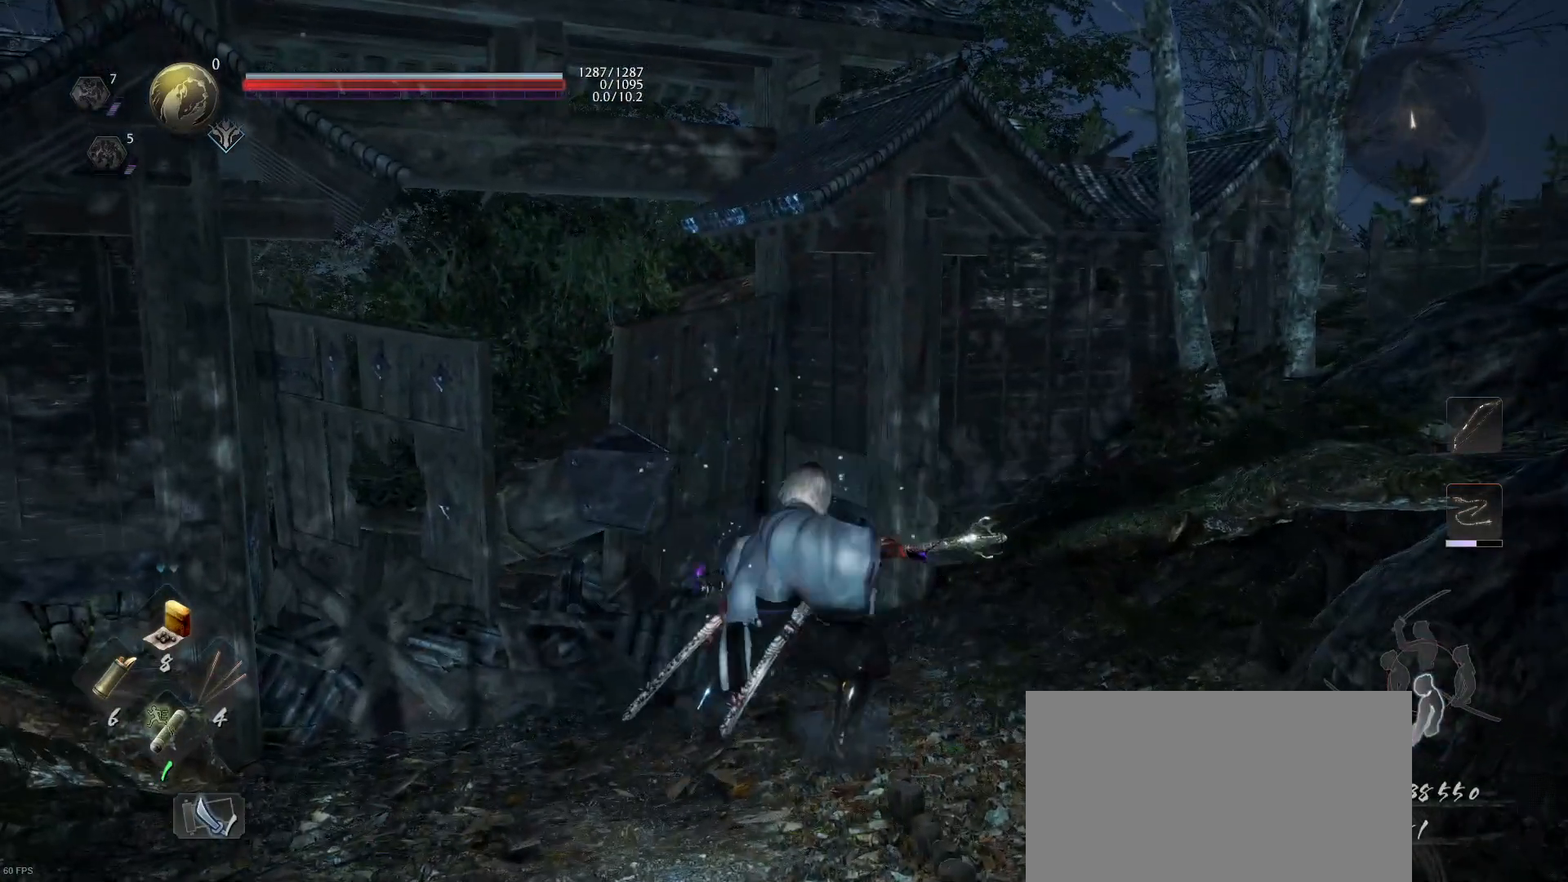
{"buttons": ["SQUARE", "TRIANGLE", "R1"], "left_stick": "center", "right_stick": "center", "events": [[433, "R1", "down"], [433, "SQUARE", "down"], [500, "TRIANGLE", "down"]]}
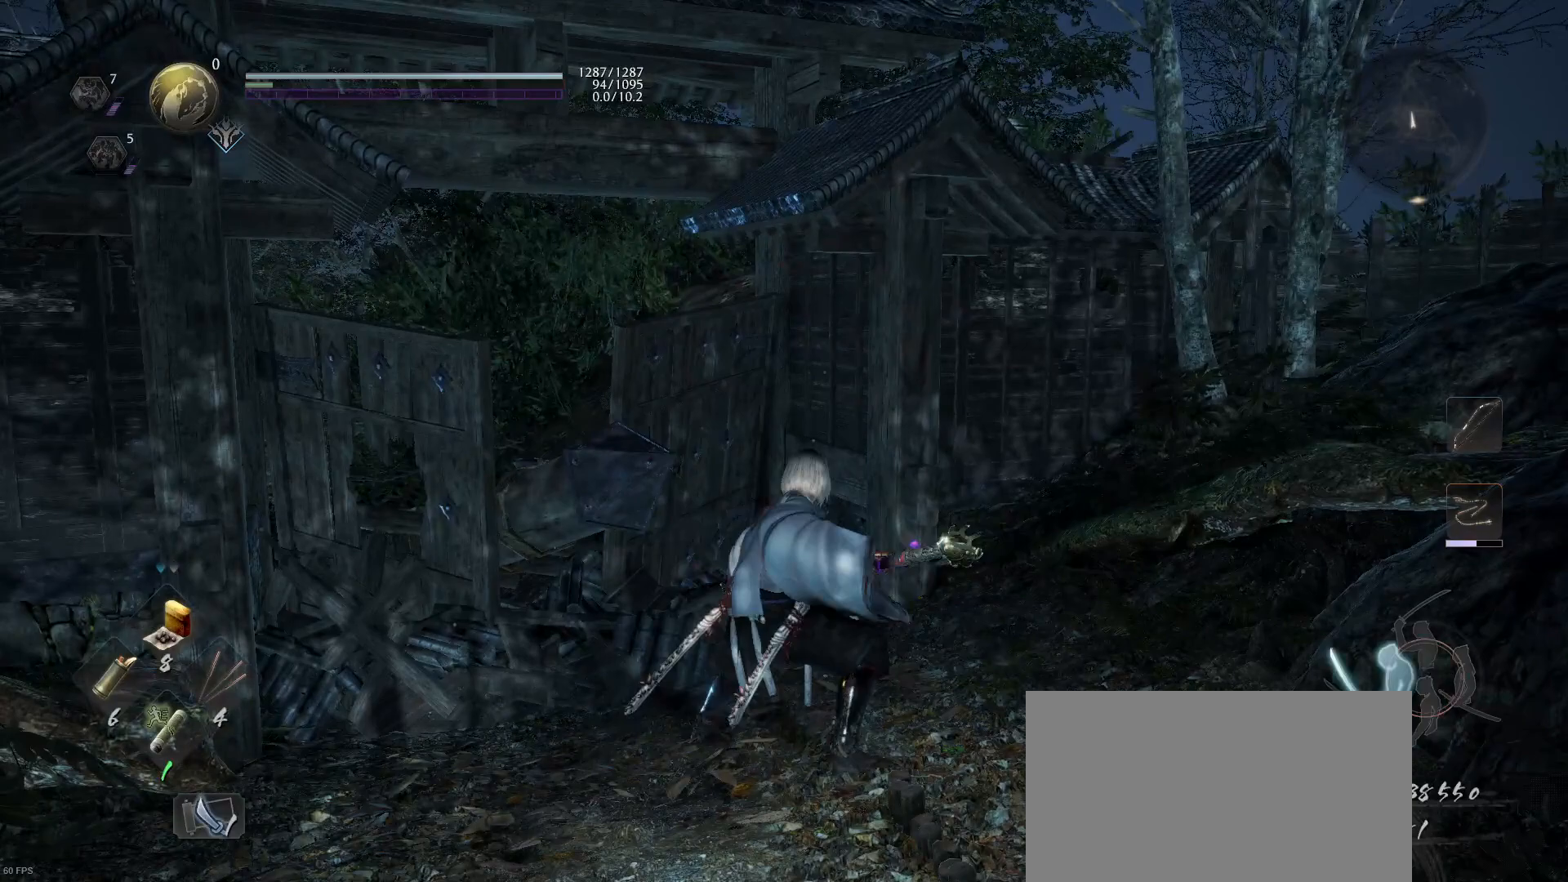
{"buttons": [], "left_stick": "down-left", "right_stick": "left", "events": [[33, "SQUARE", "up"], [67, "TRIANGLE", "up"], [100, "R1", "up"], [333, "right_stick", "left"], [367, "left_stick", "down-left"]]}
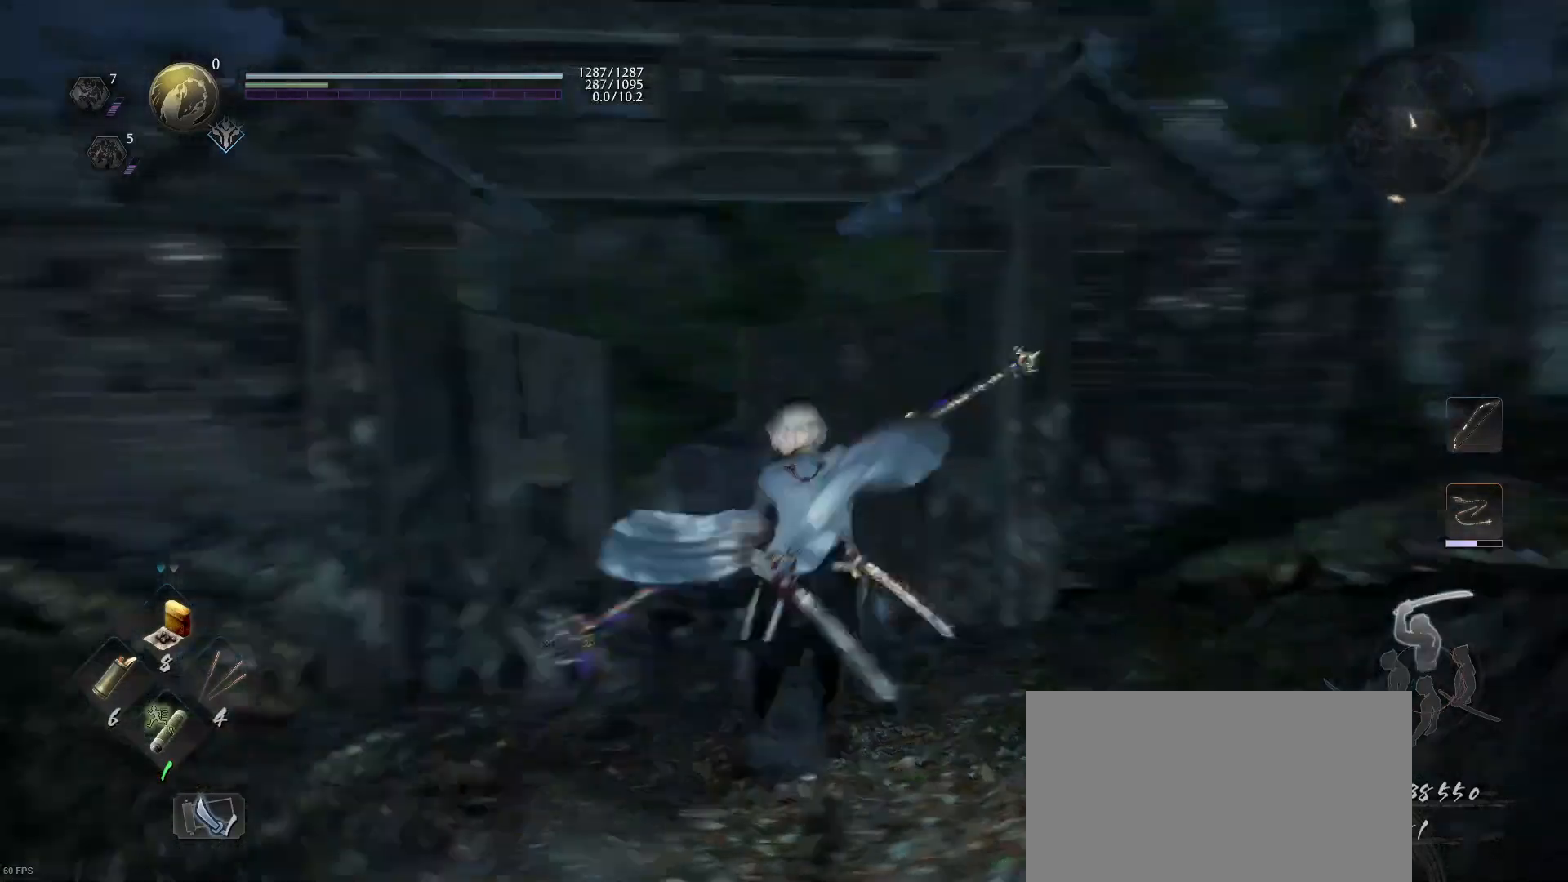
{"buttons": [], "left_stick": "up-left", "right_stick": "center", "events": [[267, "right_stick", "up-left"], [400, "left_stick", "up-left"], [500, "right_stick", "center"]]}
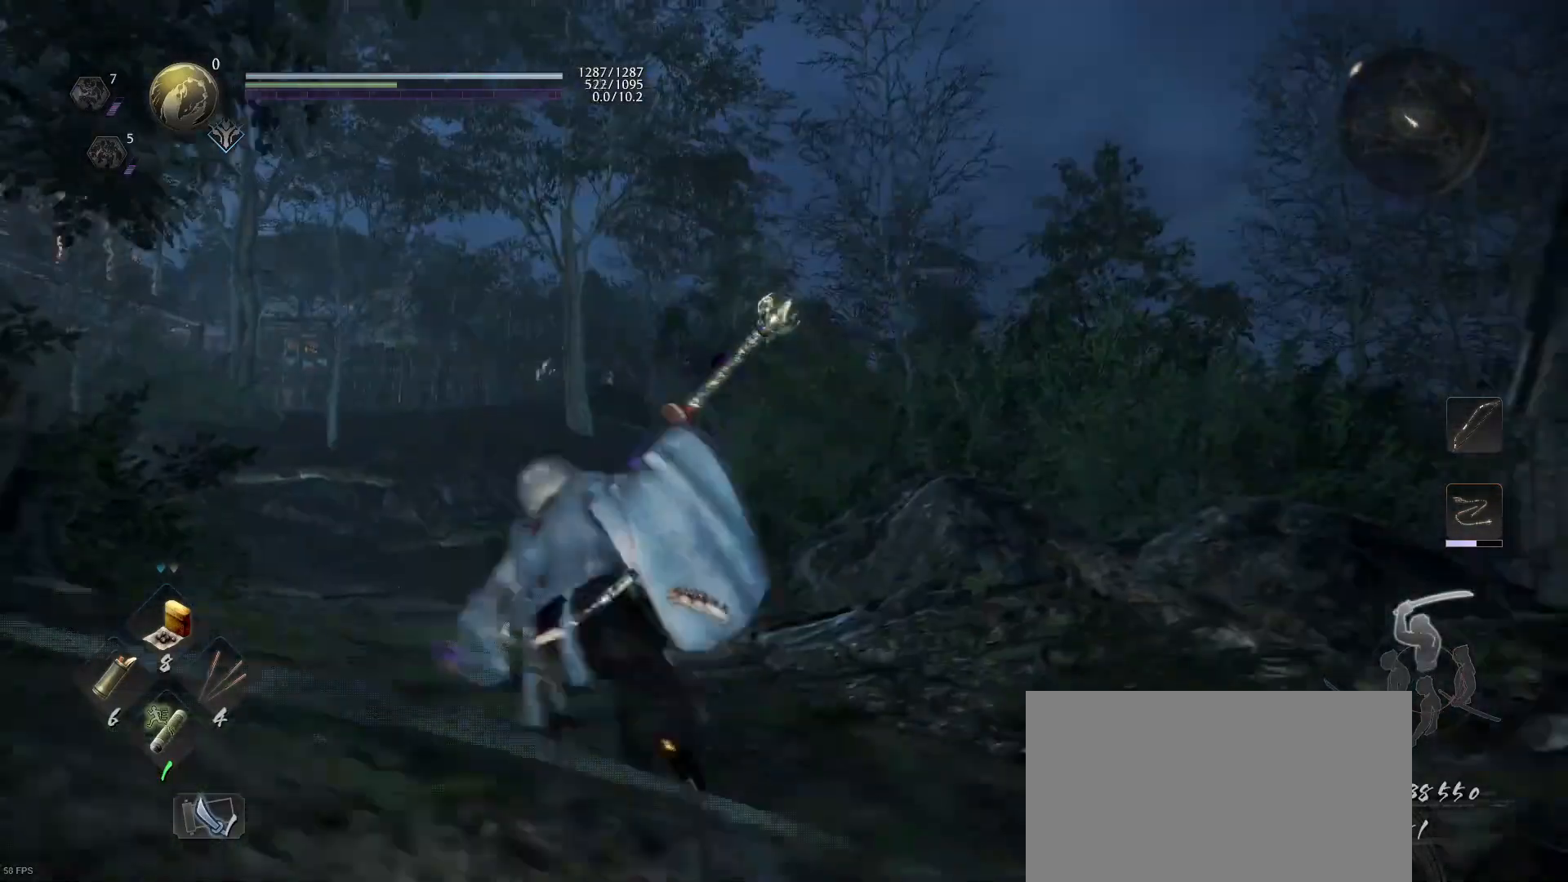
{"buttons": [], "left_stick": "center", "right_stick": "center", "events": [[67, "SQUARE", "down"], [200, "SQUARE", "up"], [400, "left_stick", "center"]]}
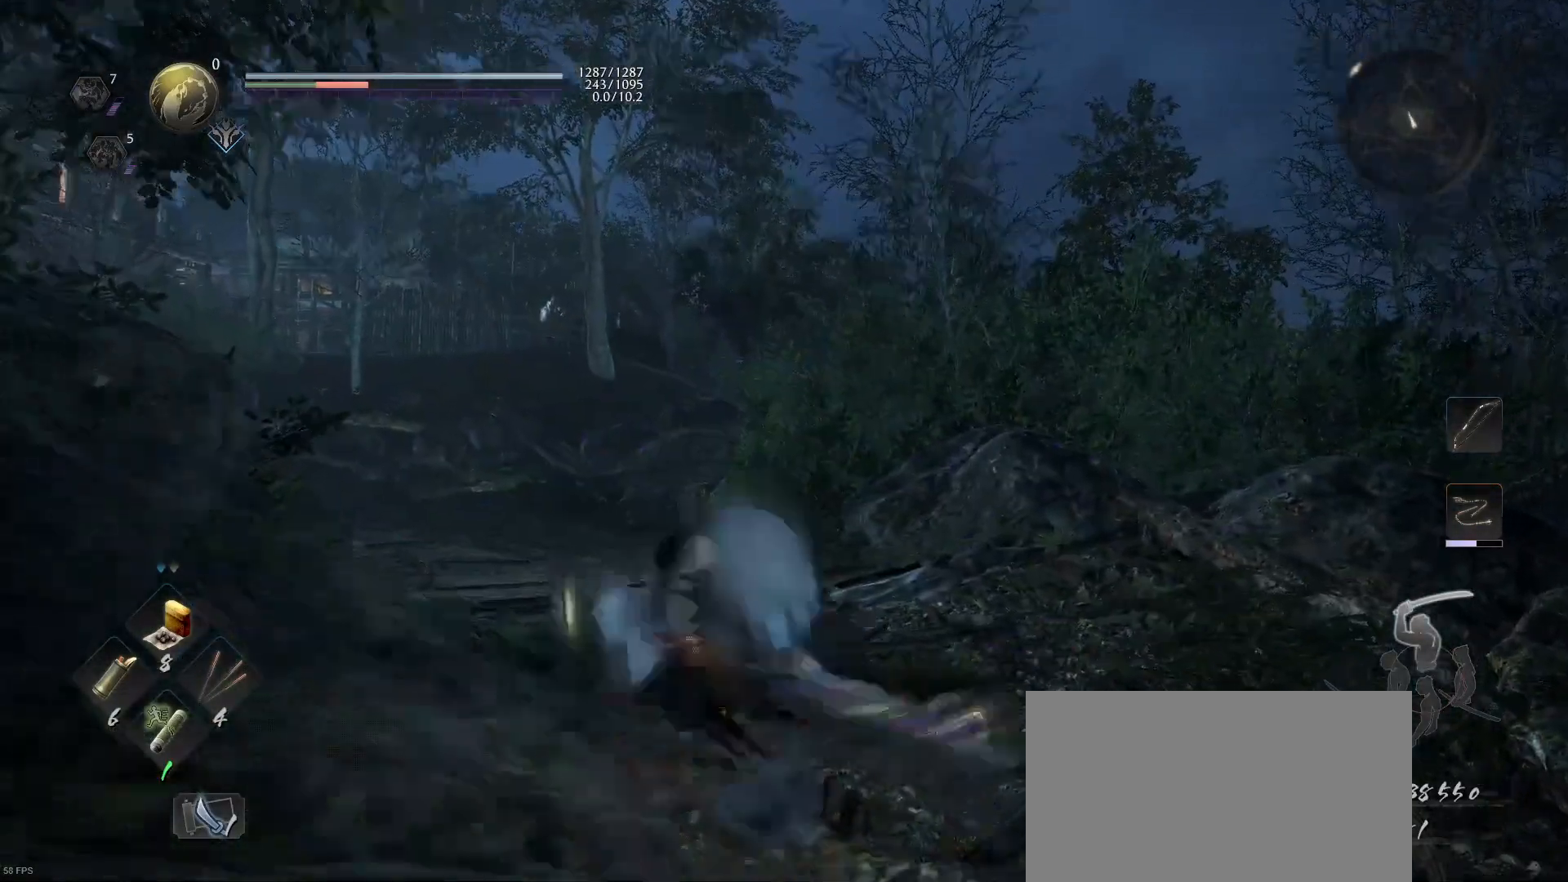
{"buttons": [], "left_stick": "center", "right_stick": "center", "events": []}
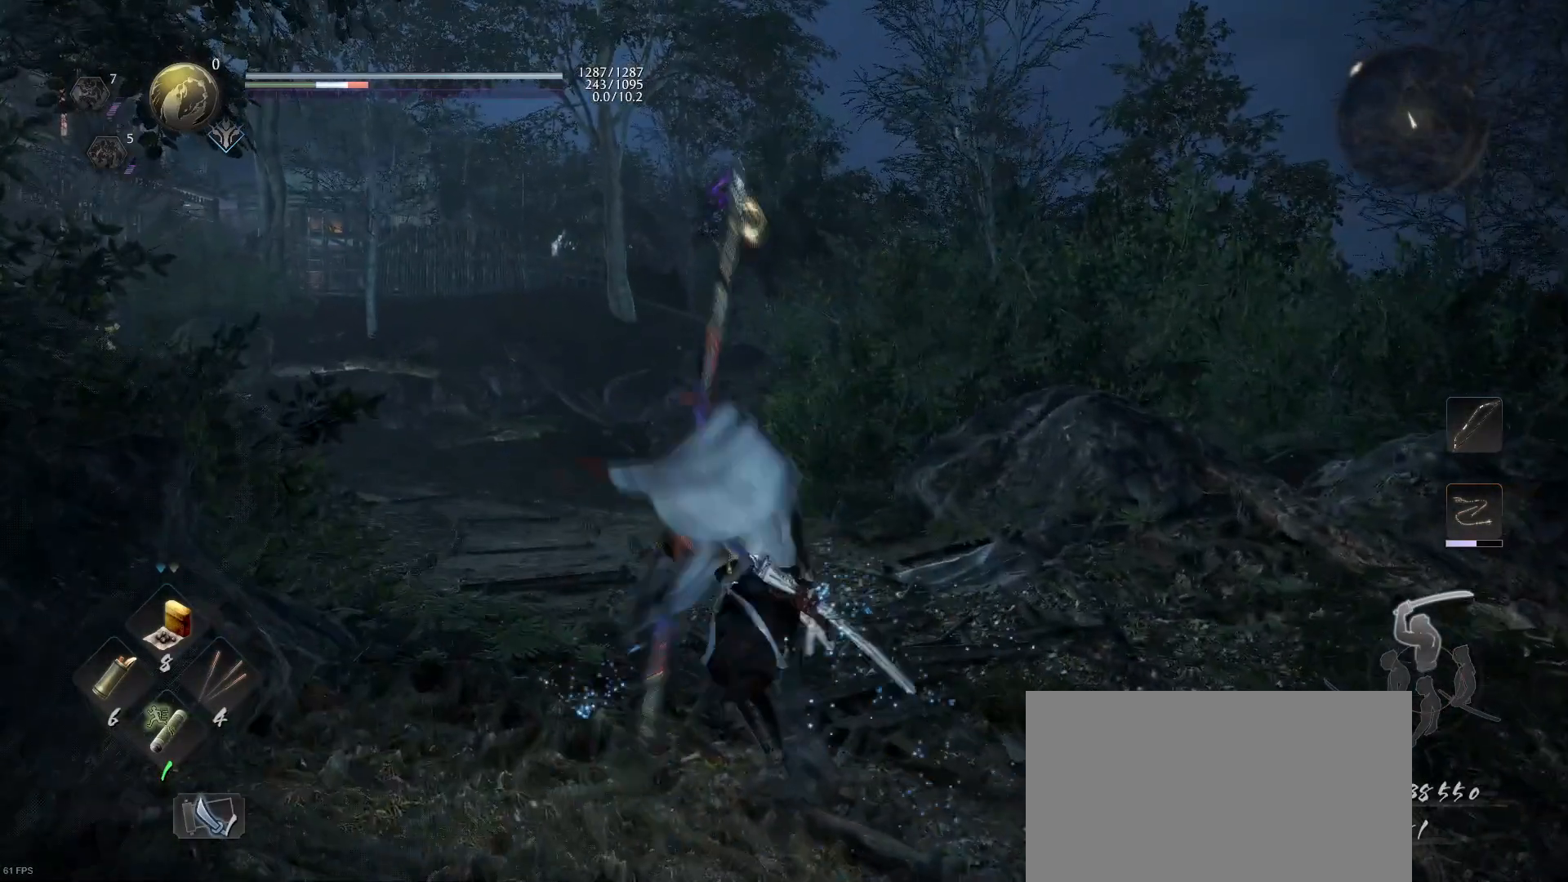
{"buttons": [], "left_stick": "center", "right_stick": "center", "events": [[100, "R1", "down"], [133, "SQUARE", "down"], [200, "CROSS", "down"], [200, "SQUARE", "up"], [333, "CROSS", "up"], [333, "R1", "up"]]}
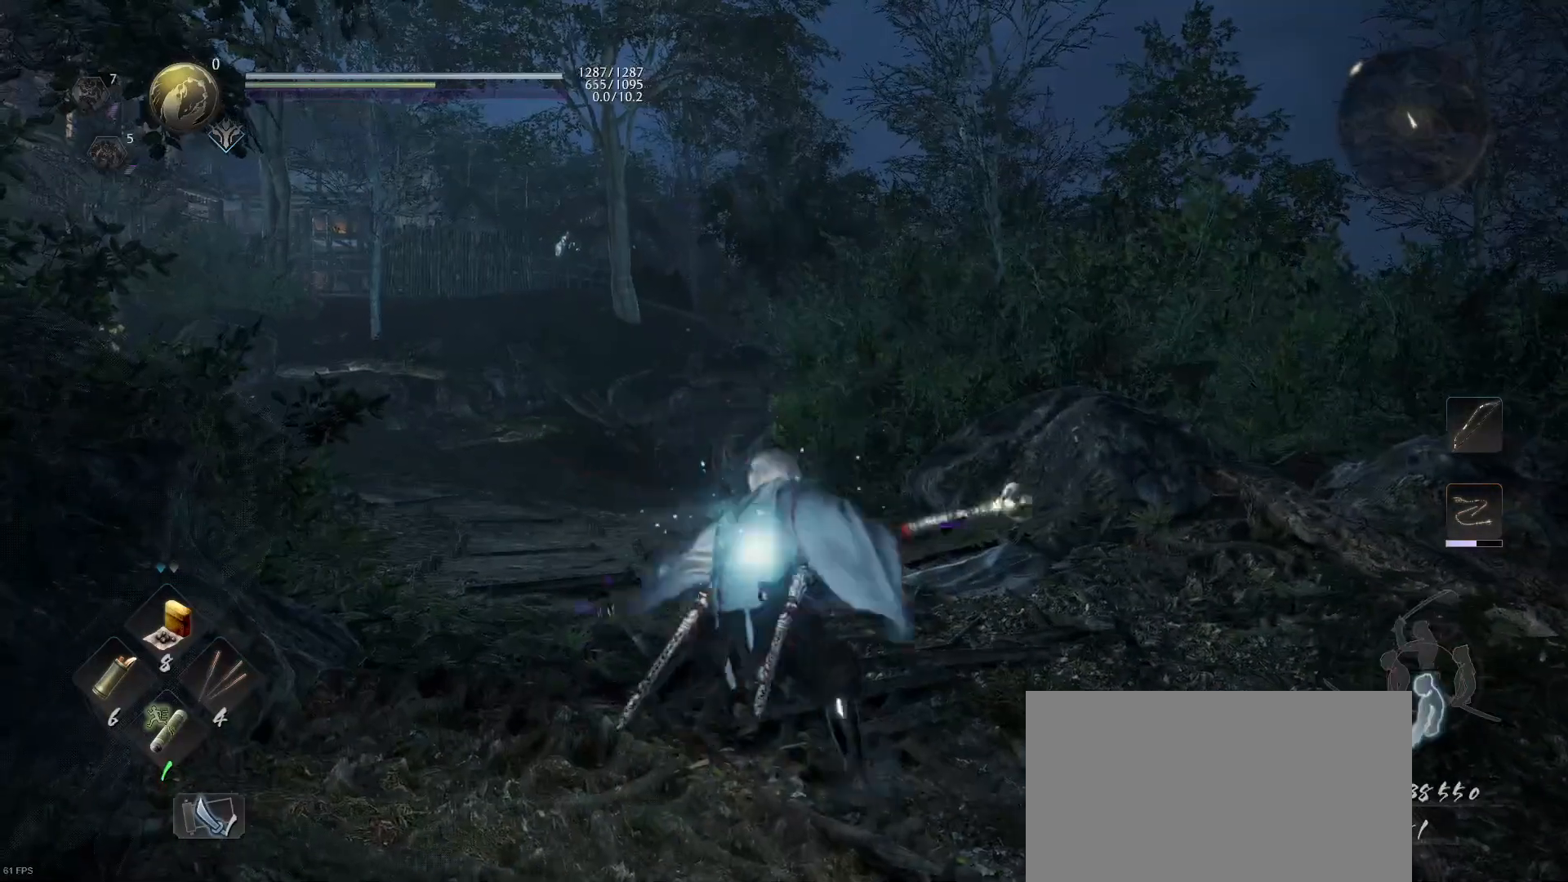
{"buttons": [], "left_stick": "center", "right_stick": "center", "events": [[33, "SQUARE", "down"], [233, "SQUARE", "up"]]}
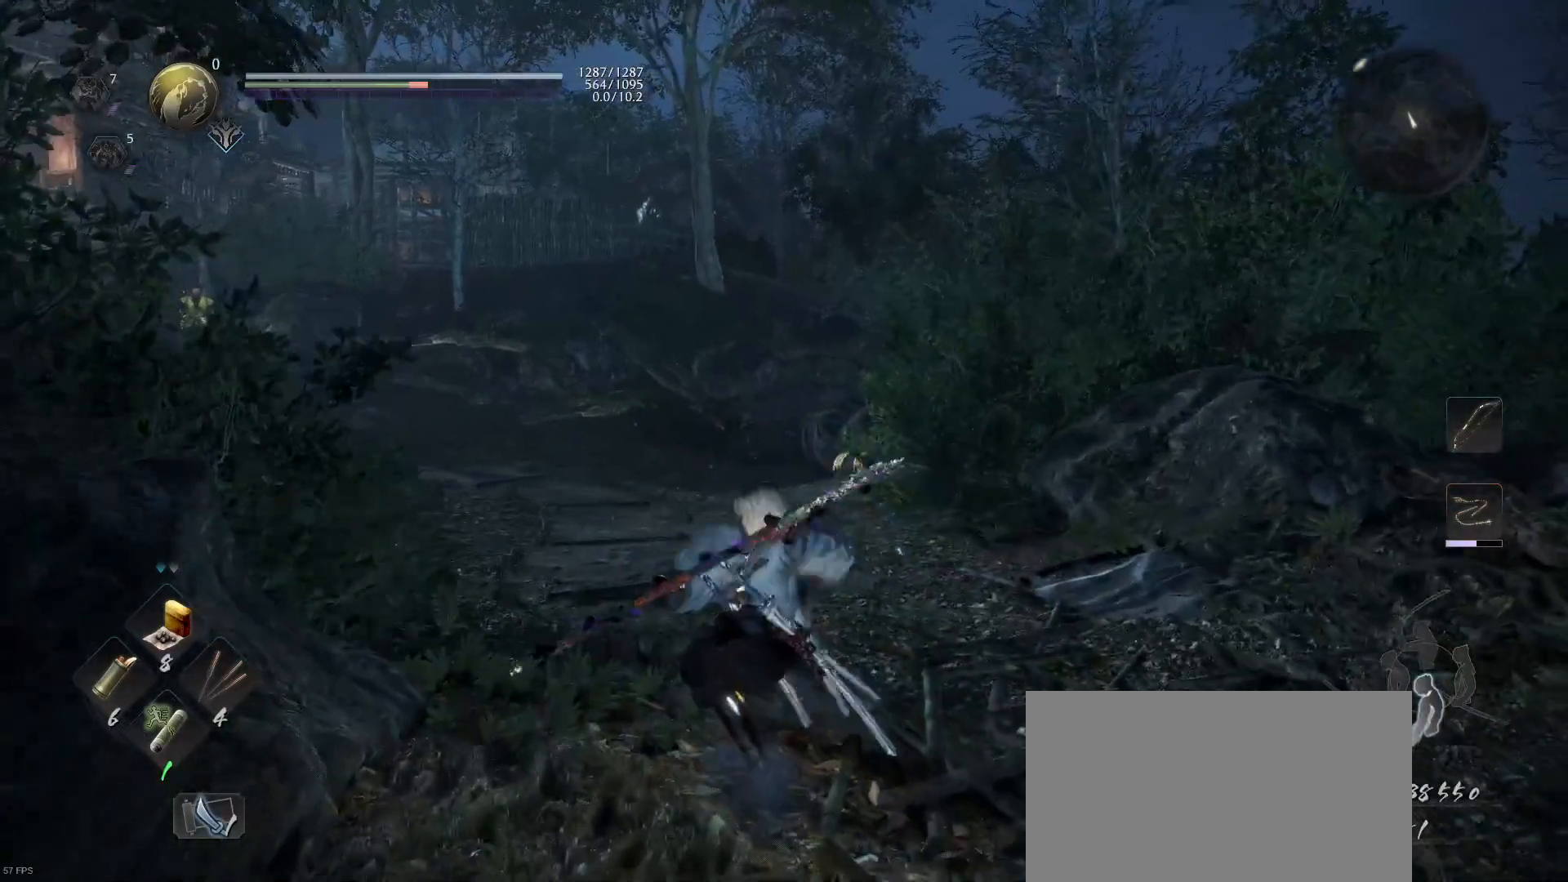
{"buttons": [], "left_stick": "center", "right_stick": "center", "events": []}
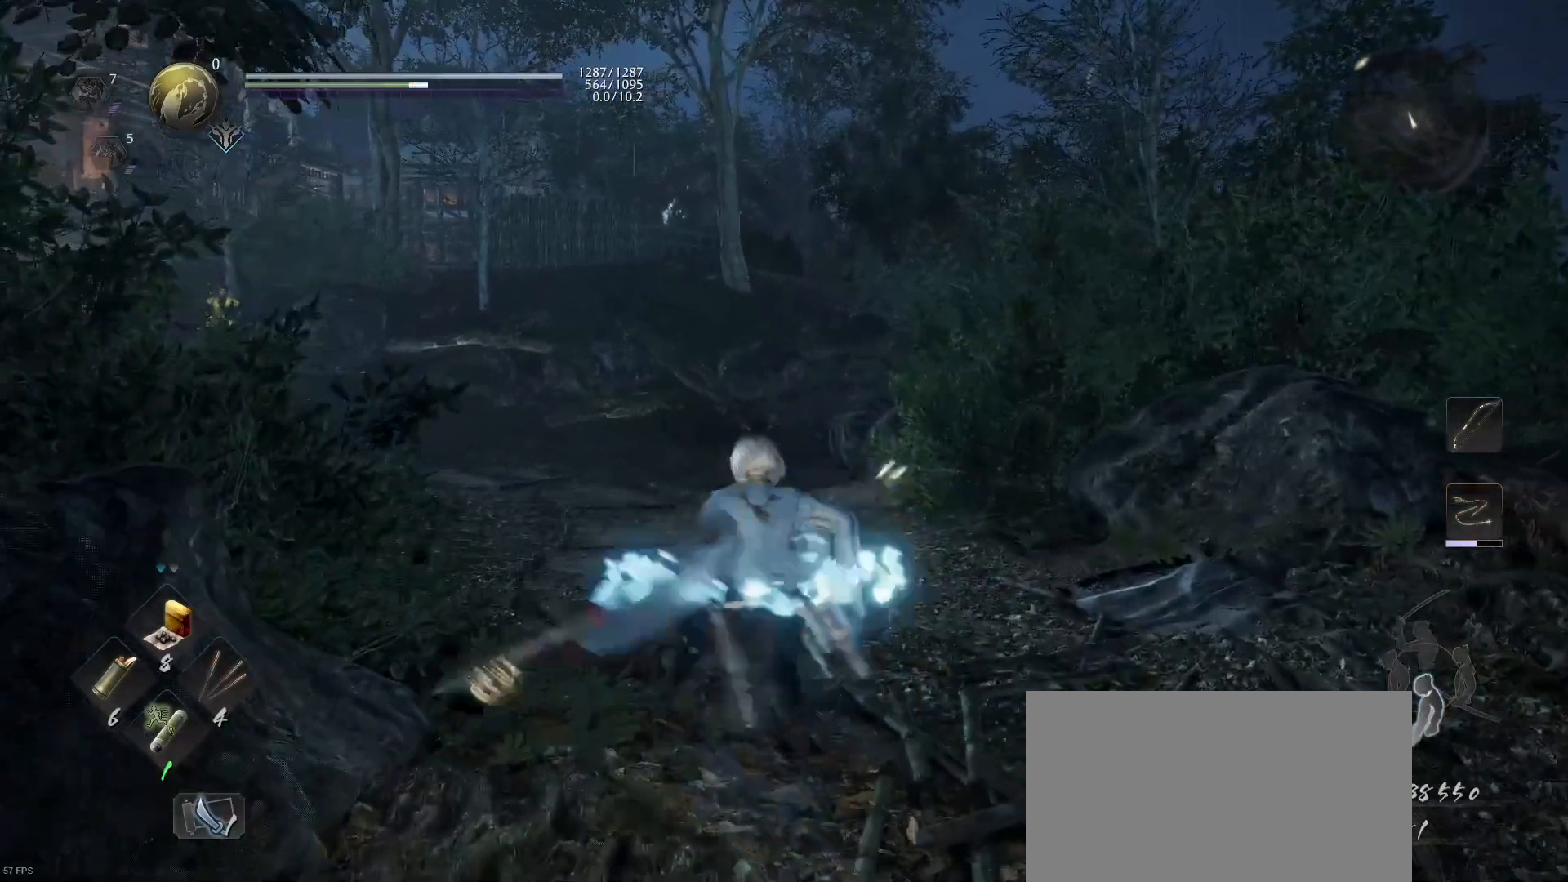
{"buttons": ["SQUARE"], "left_stick": "center", "right_stick": "center", "events": [[133, "R1", "down"], [133, "SQUARE", "down"], [200, "CROSS", "down"], [200, "SQUARE", "up"], [300, "R1", "up"], [333, "CROSS", "up"], [500, "SQUARE", "down"]]}
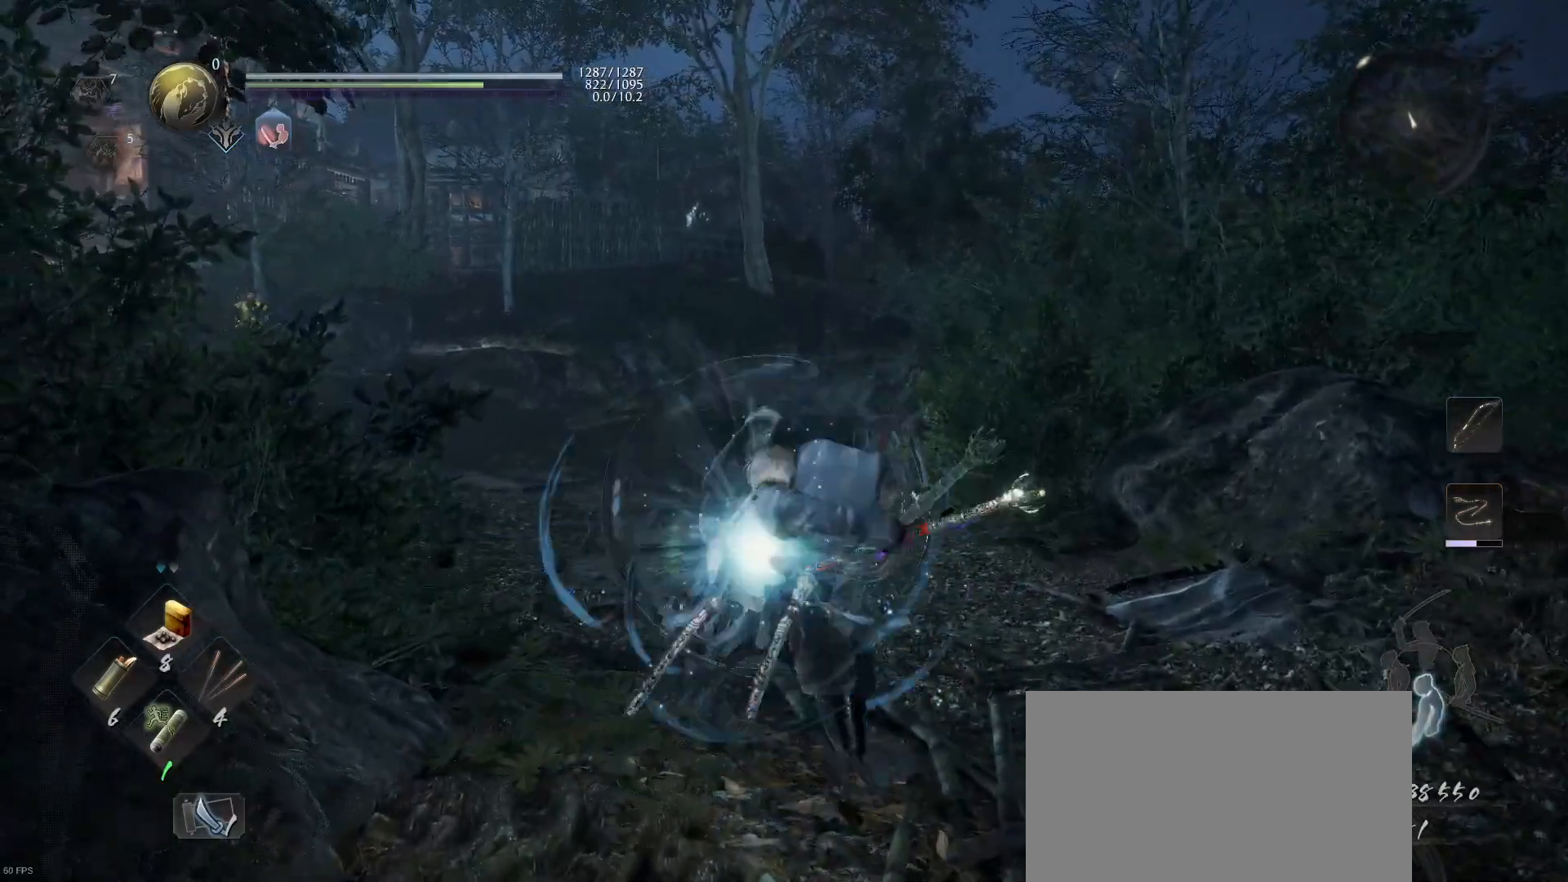
{"buttons": [], "left_stick": "center", "right_stick": "center", "events": [[133, "SQUARE", "up"]]}
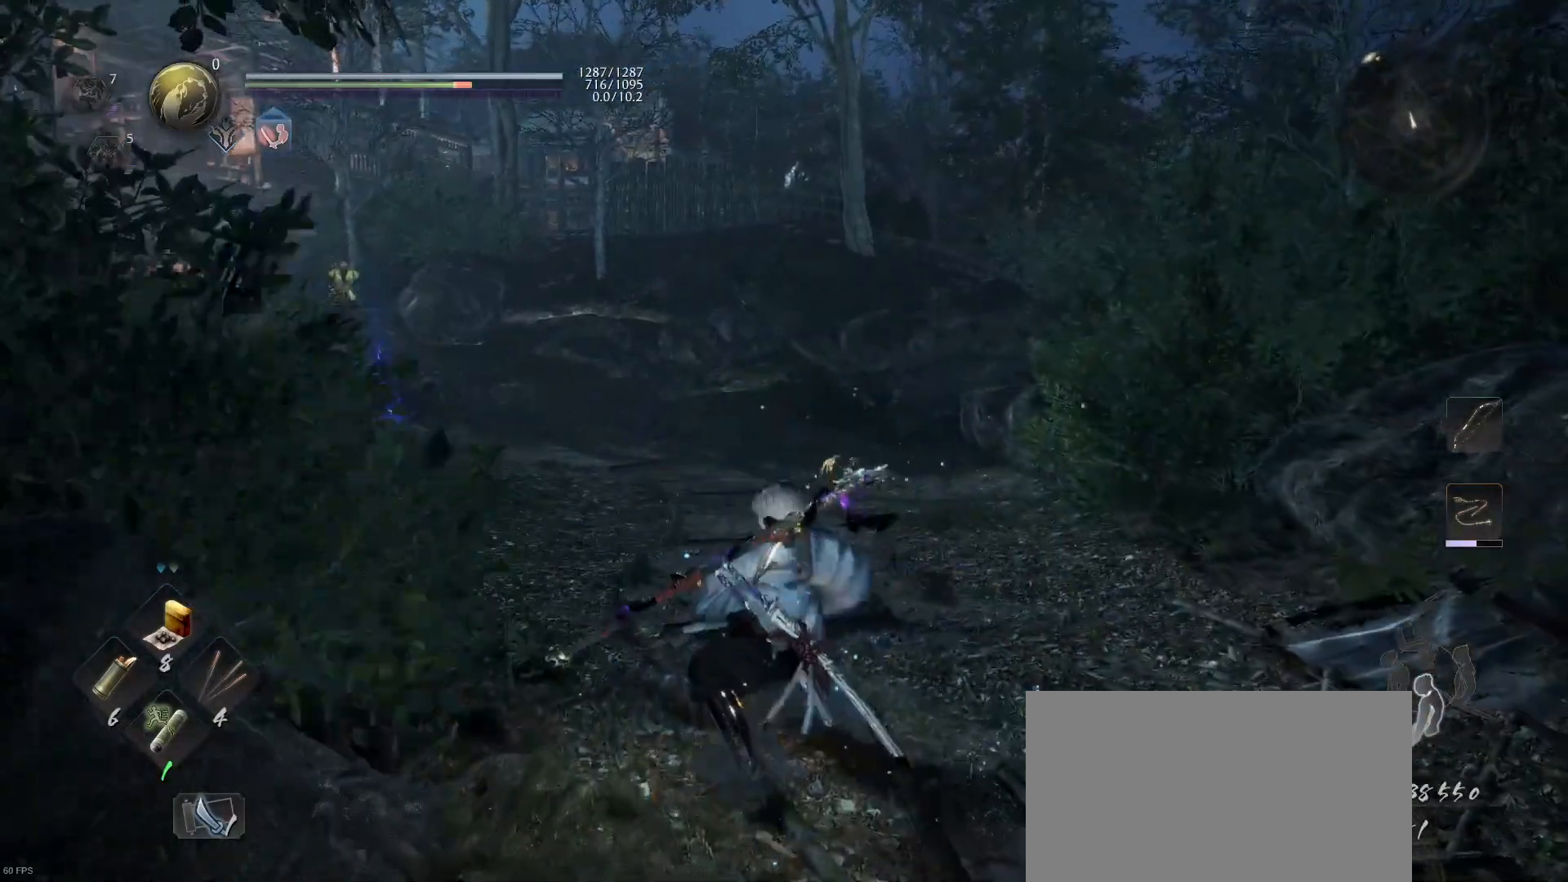
{"buttons": [], "left_stick": "center", "right_stick": "center", "events": []}
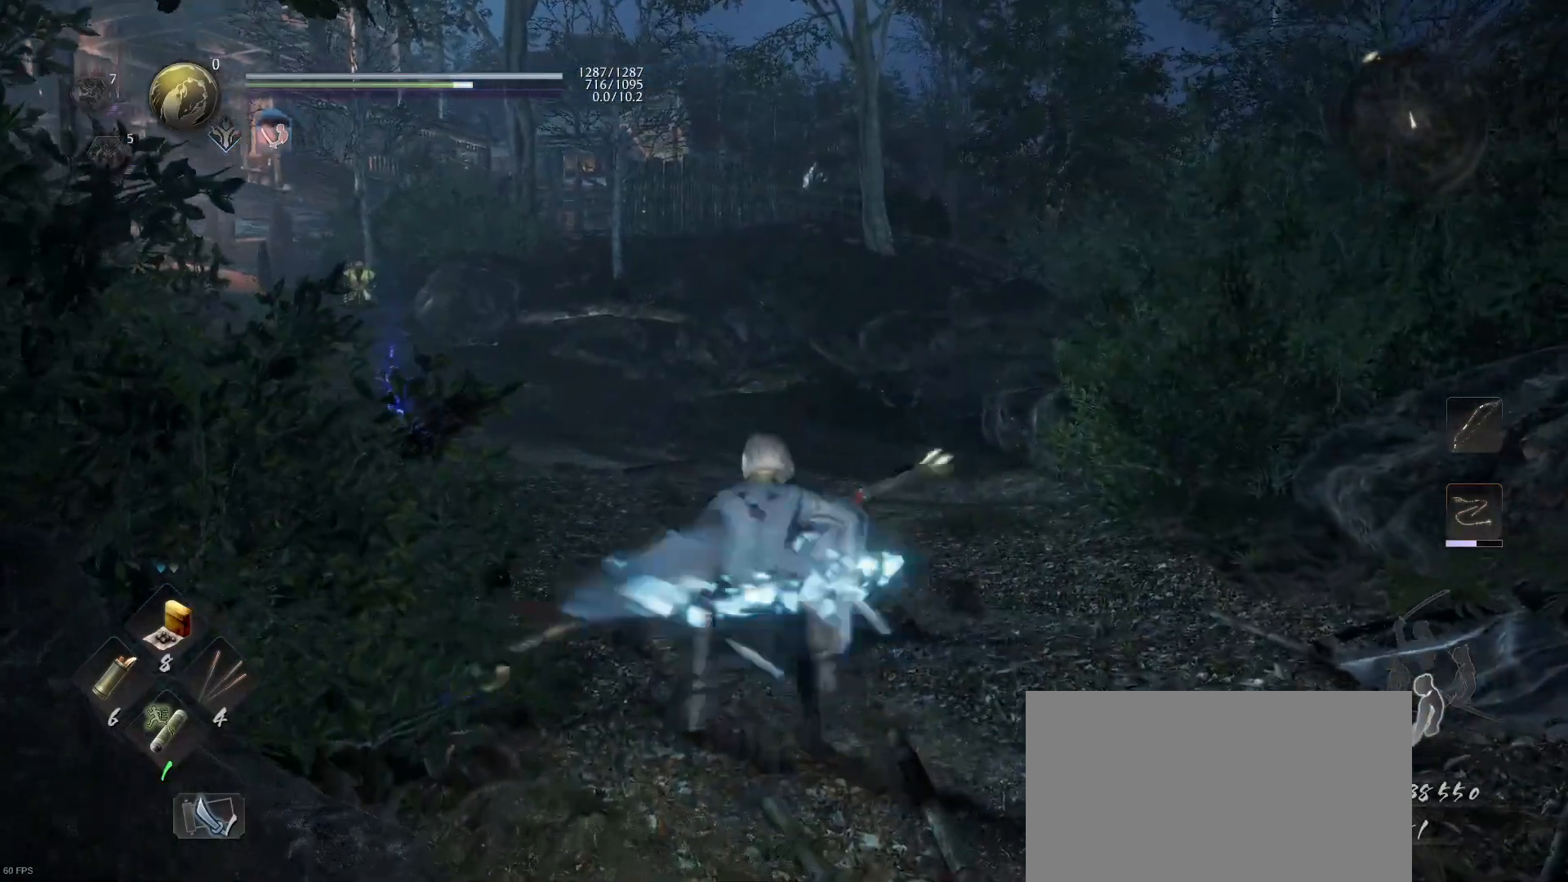
{"buttons": ["SQUARE"], "left_stick": "center", "right_stick": "center", "events": [[33, "R1", "down"], [67, "SQUARE", "down"], [167, "SQUARE", "up"], [167, "TRIANGLE", "down"], [267, "TRIANGLE", "up"], [300, "R1", "up"], [433, "SQUARE", "down"]]}
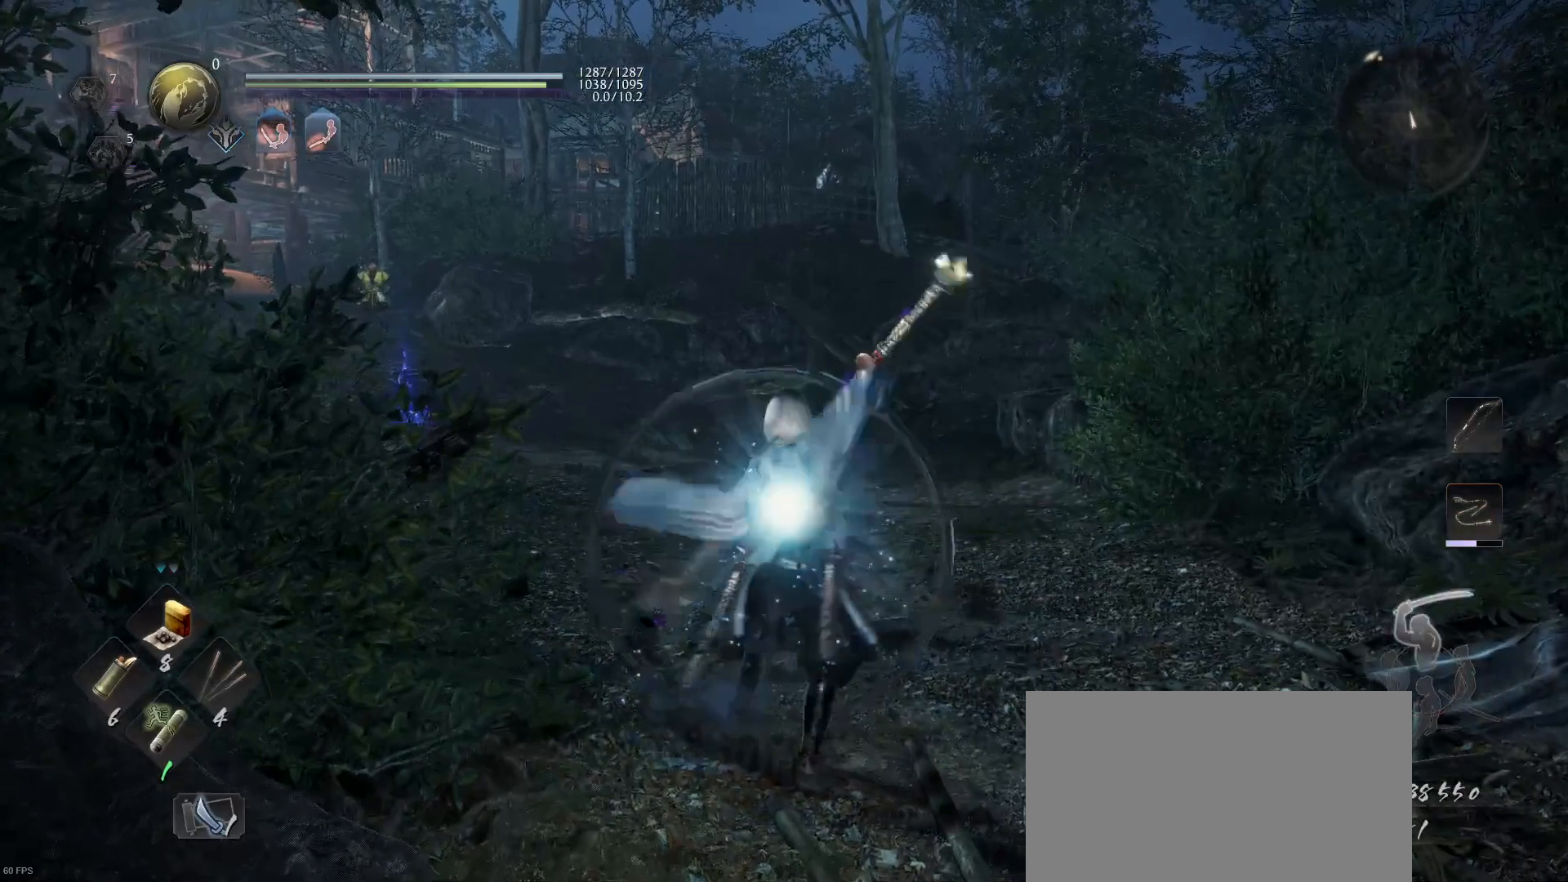
{"buttons": [], "left_stick": "center", "right_stick": "center", "events": [[100, "SQUARE", "up"]]}
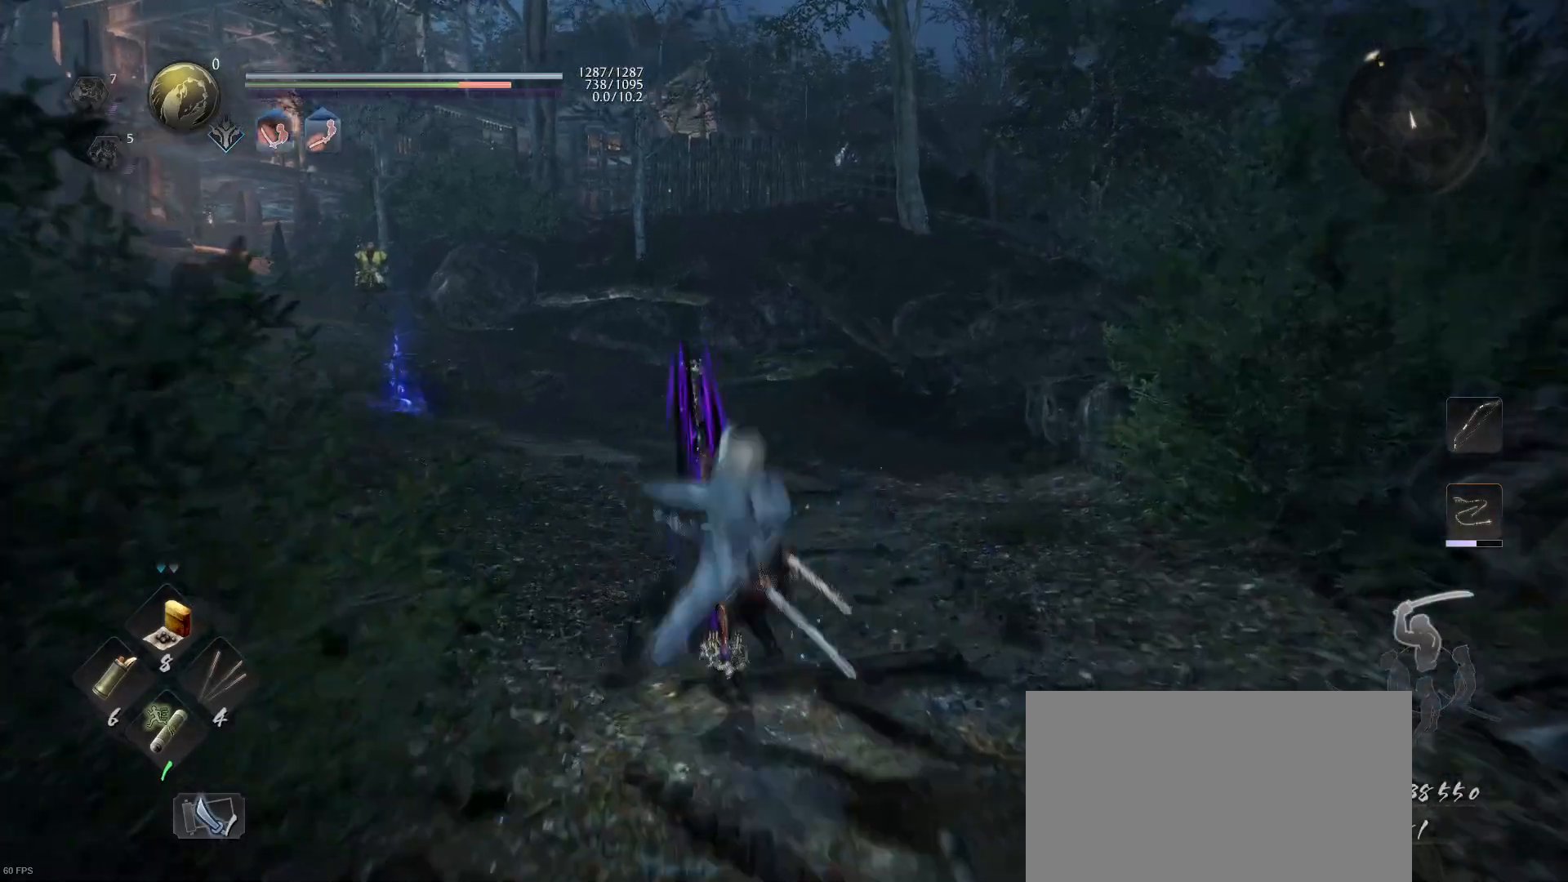
{"buttons": [], "left_stick": "center", "right_stick": "center", "events": []}
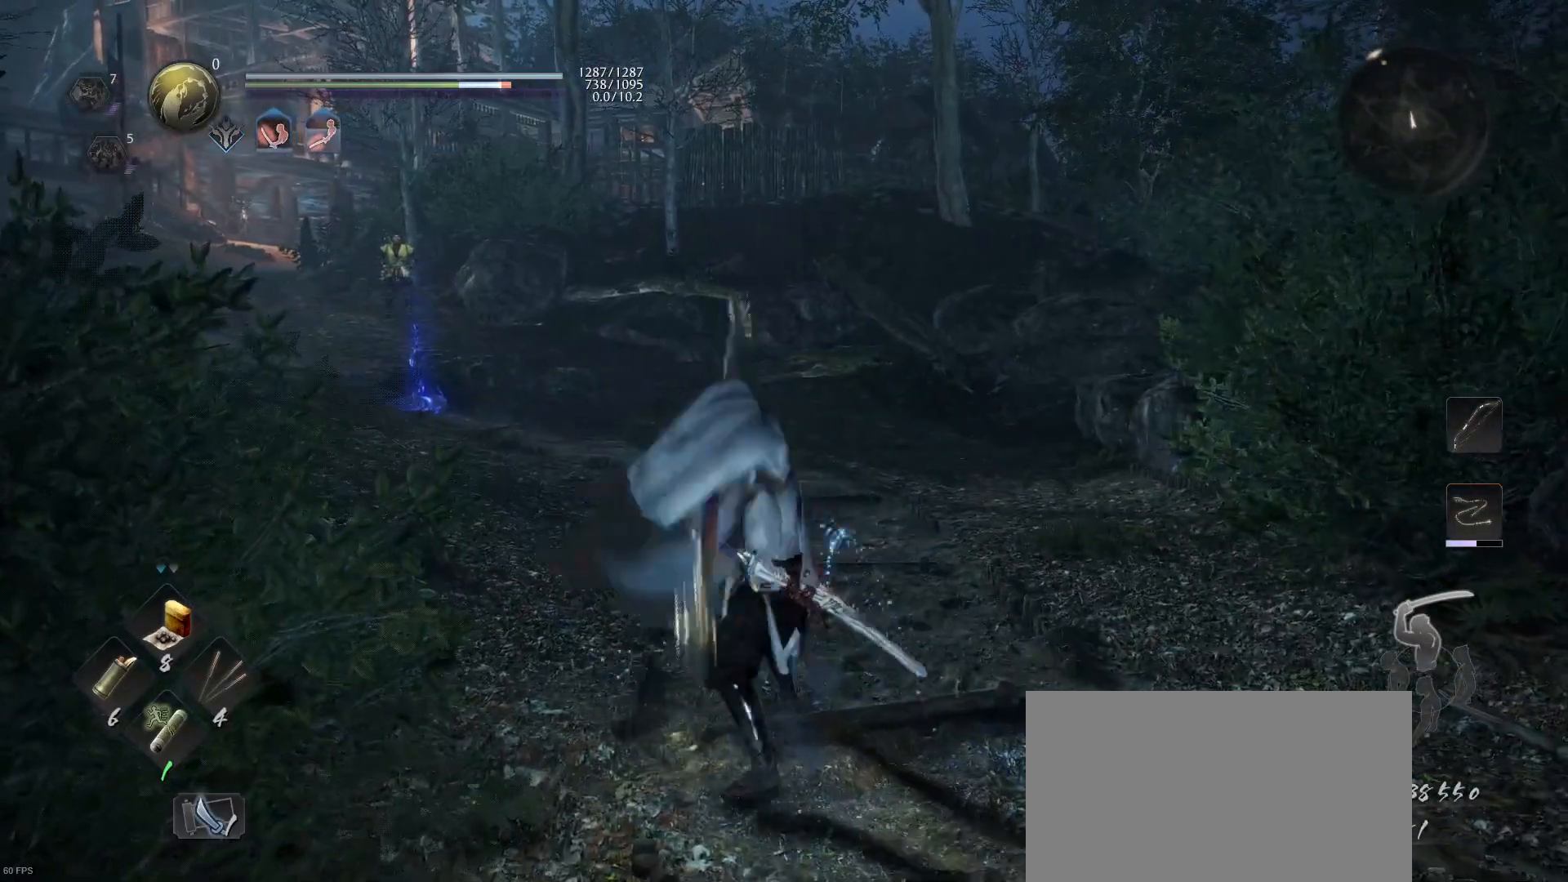
{"buttons": ["SQUARE"], "left_stick": "center", "right_stick": "center", "events": [[33, "R1", "down"], [33, "SQUARE", "down"], [100, "CROSS", "down"], [133, "SQUARE", "up"], [200, "CROSS", "up"], [200, "R1", "up"], [367, "SQUARE", "down"]]}
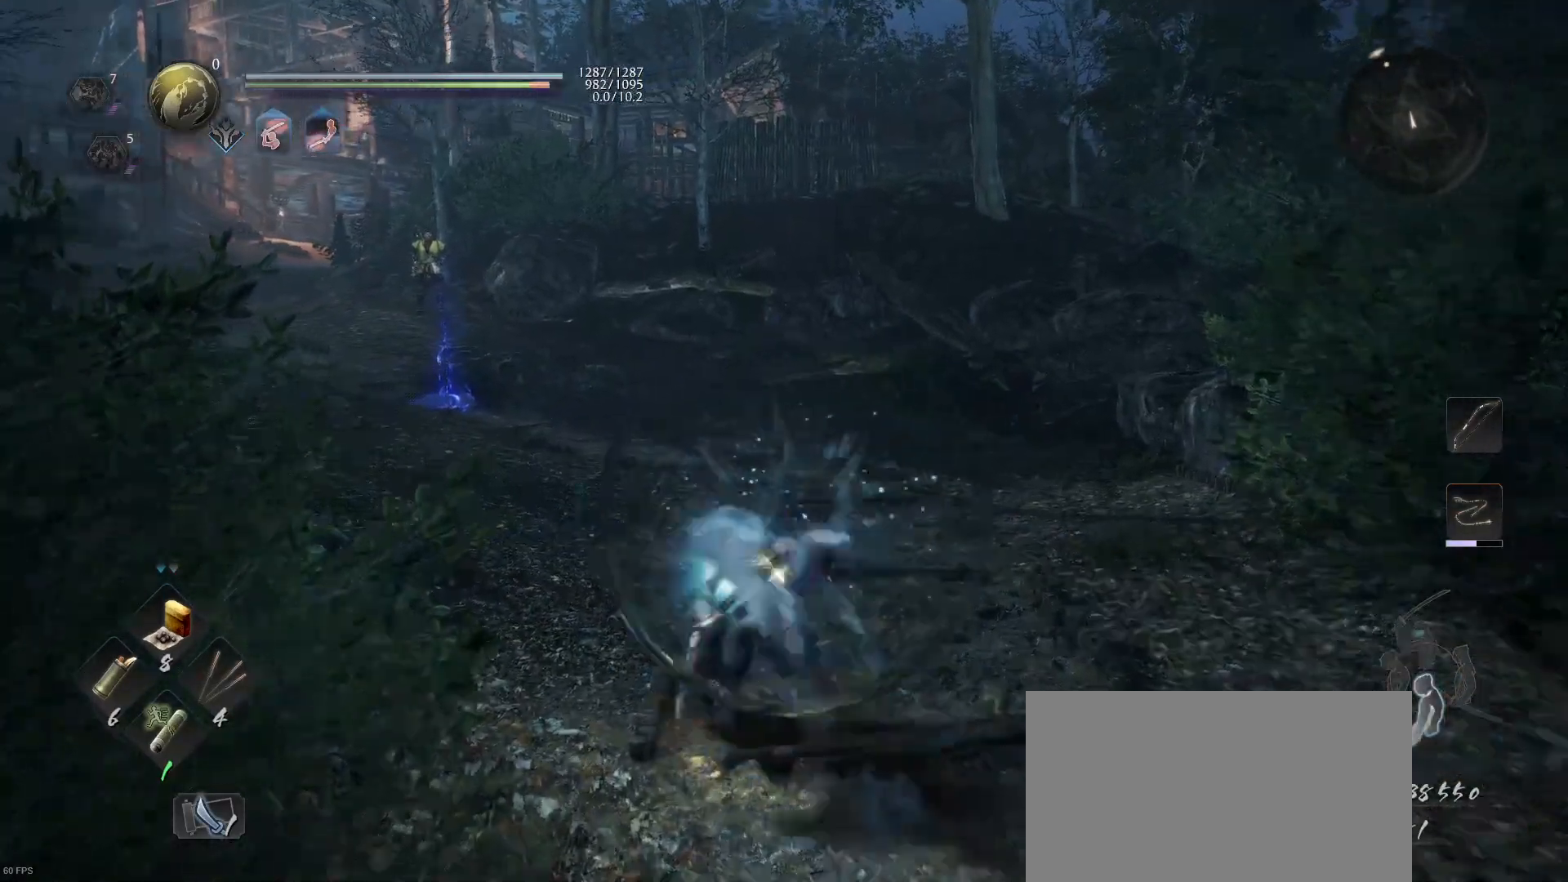
{"buttons": [], "left_stick": "center", "right_stick": "center", "events": [[33, "SQUARE", "up"], [33, "right_stick", "down"], [100, "right_stick", "center"]]}
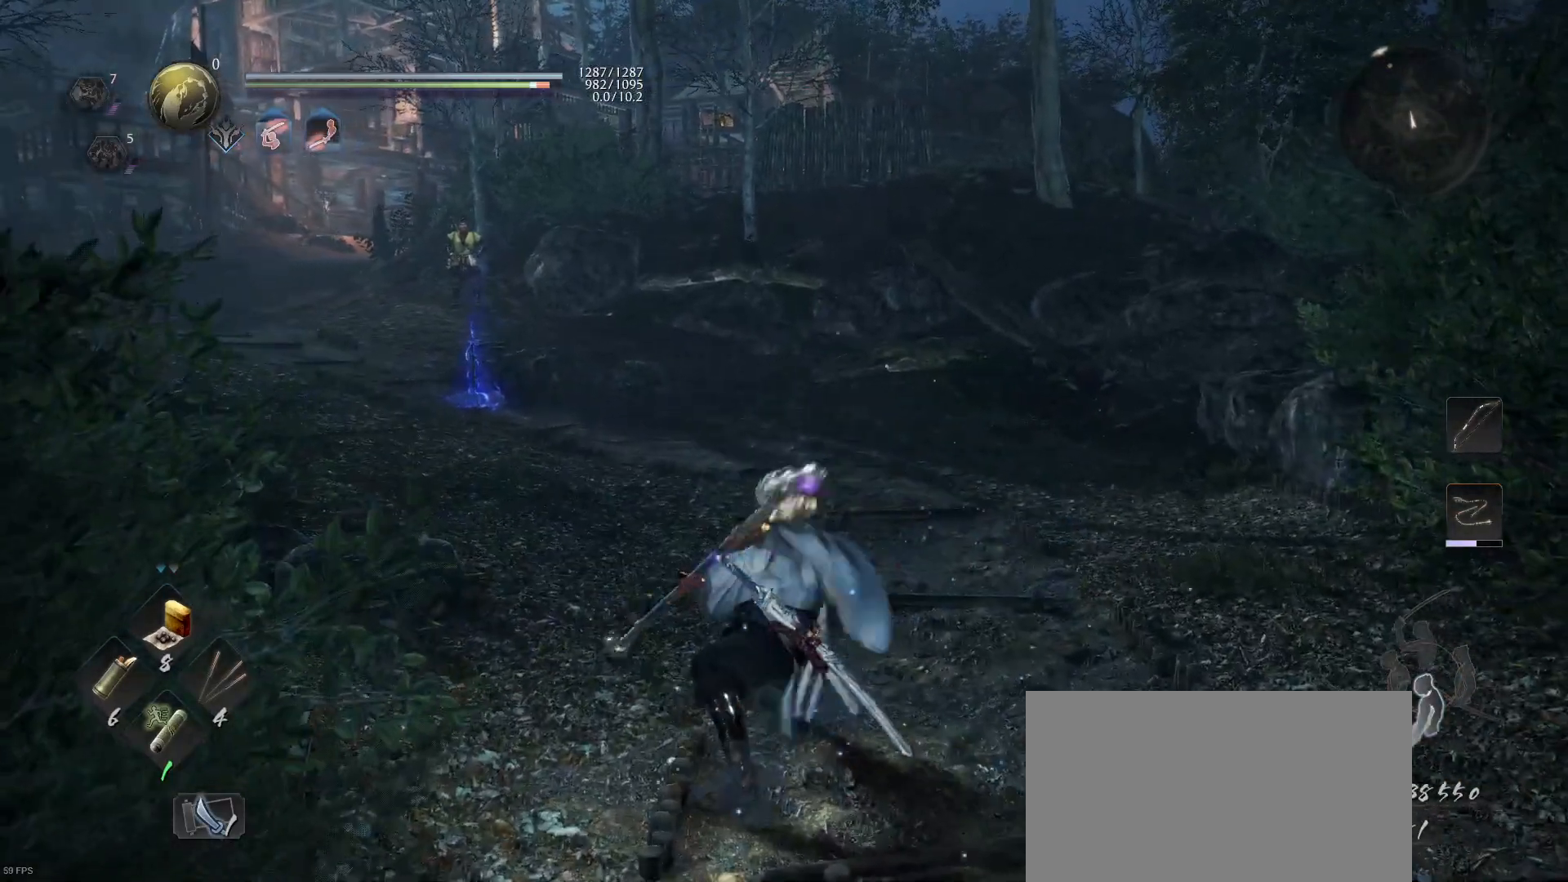
{"buttons": [], "left_stick": "center", "right_stick": "center", "events": [[267, "R1", "down"], [333, "SQUARE", "down"], [367, "TRIANGLE", "down"], [433, "SQUARE", "up"], [467, "TRIANGLE", "up"], [500, "R1", "up"]]}
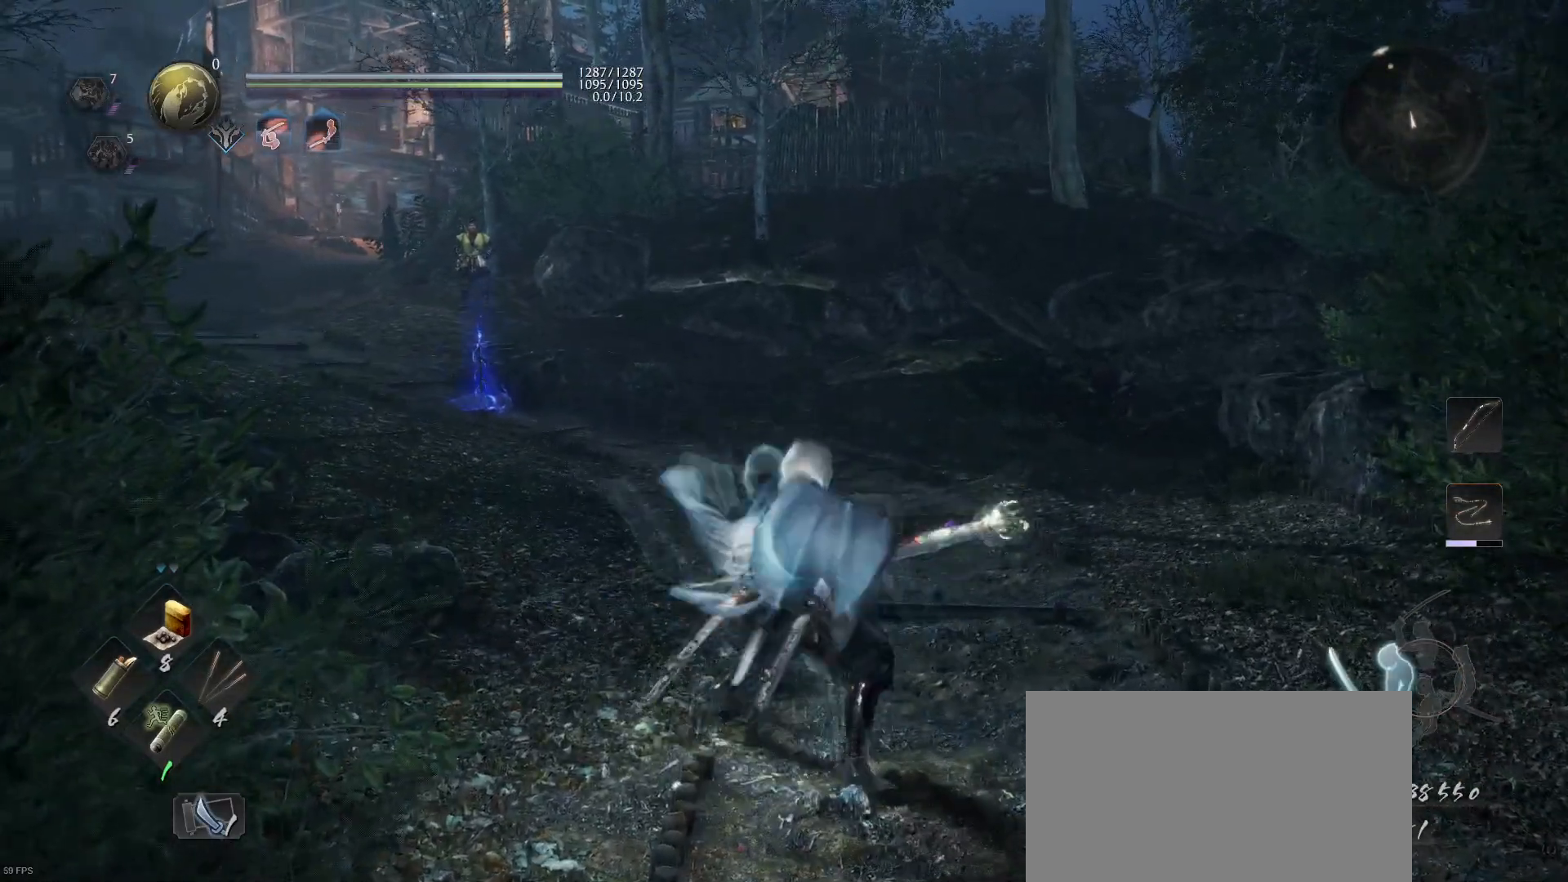
{"buttons": [], "left_stick": "center", "right_stick": "center", "events": [[167, "SQUARE", "down"], [400, "SQUARE", "up"]]}